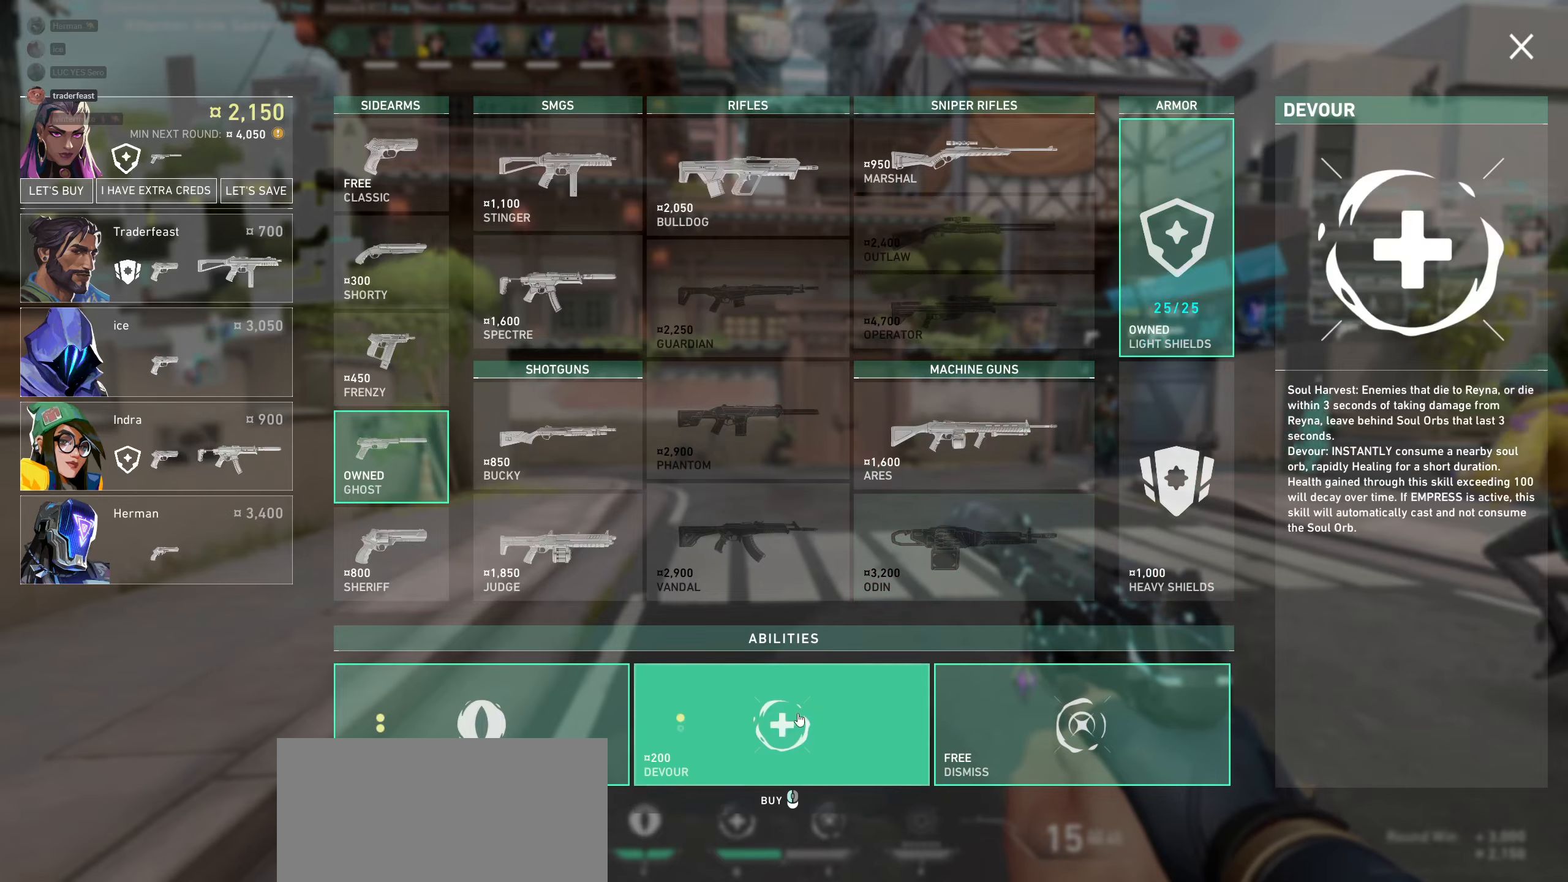
Gameplay with keyboard and mouse; each line is a JSON object with the keys and mouse buttons held at the frame after it. "events" lists presses ("down") and releases ("up") of "a", "ctrl", "d", "e", "q", "s", "shift", "space", "w", "mouse_left", "mouse_wheel" and "mouse_right" between this image and that frame as [ms after this image, input, new state], when the widget could be followed in between. "mouse_left", "mouse_wheel", "mouse_right" = the "left", "wheel", "right" buttons of the "mouse" list. No other keys are recorded. "wheel" means that the mouse wheel is clicked or scrolled. Not read: mouse_move.
{"keys": [], "mouse": [], "events": [[400, "mouse_left", "down"], [500, "mouse_left", "up"]]}
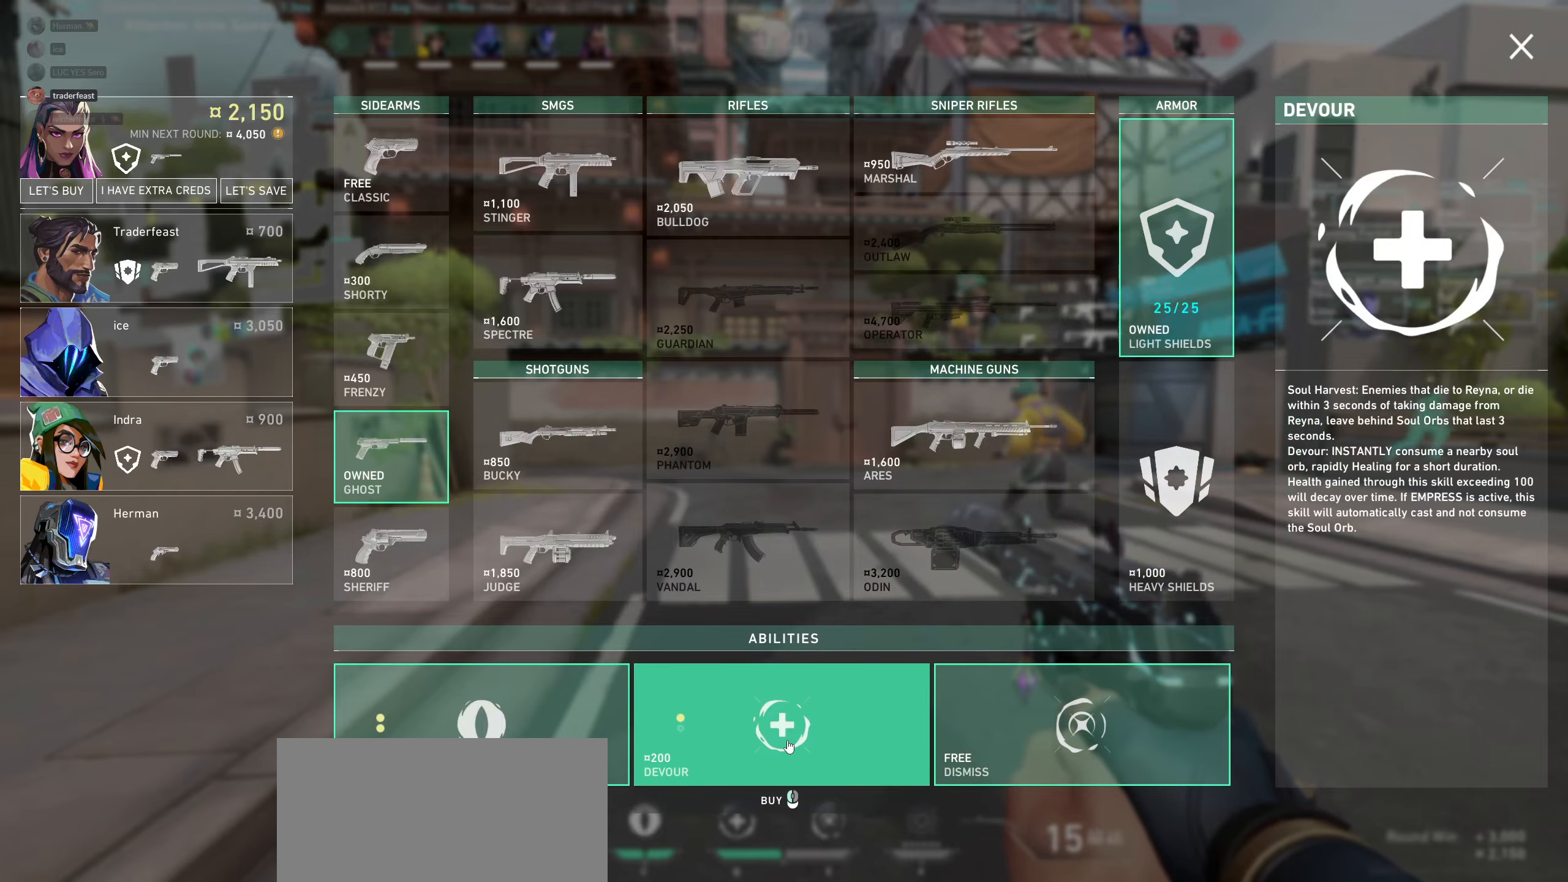
{"keys": [], "mouse": [], "events": []}
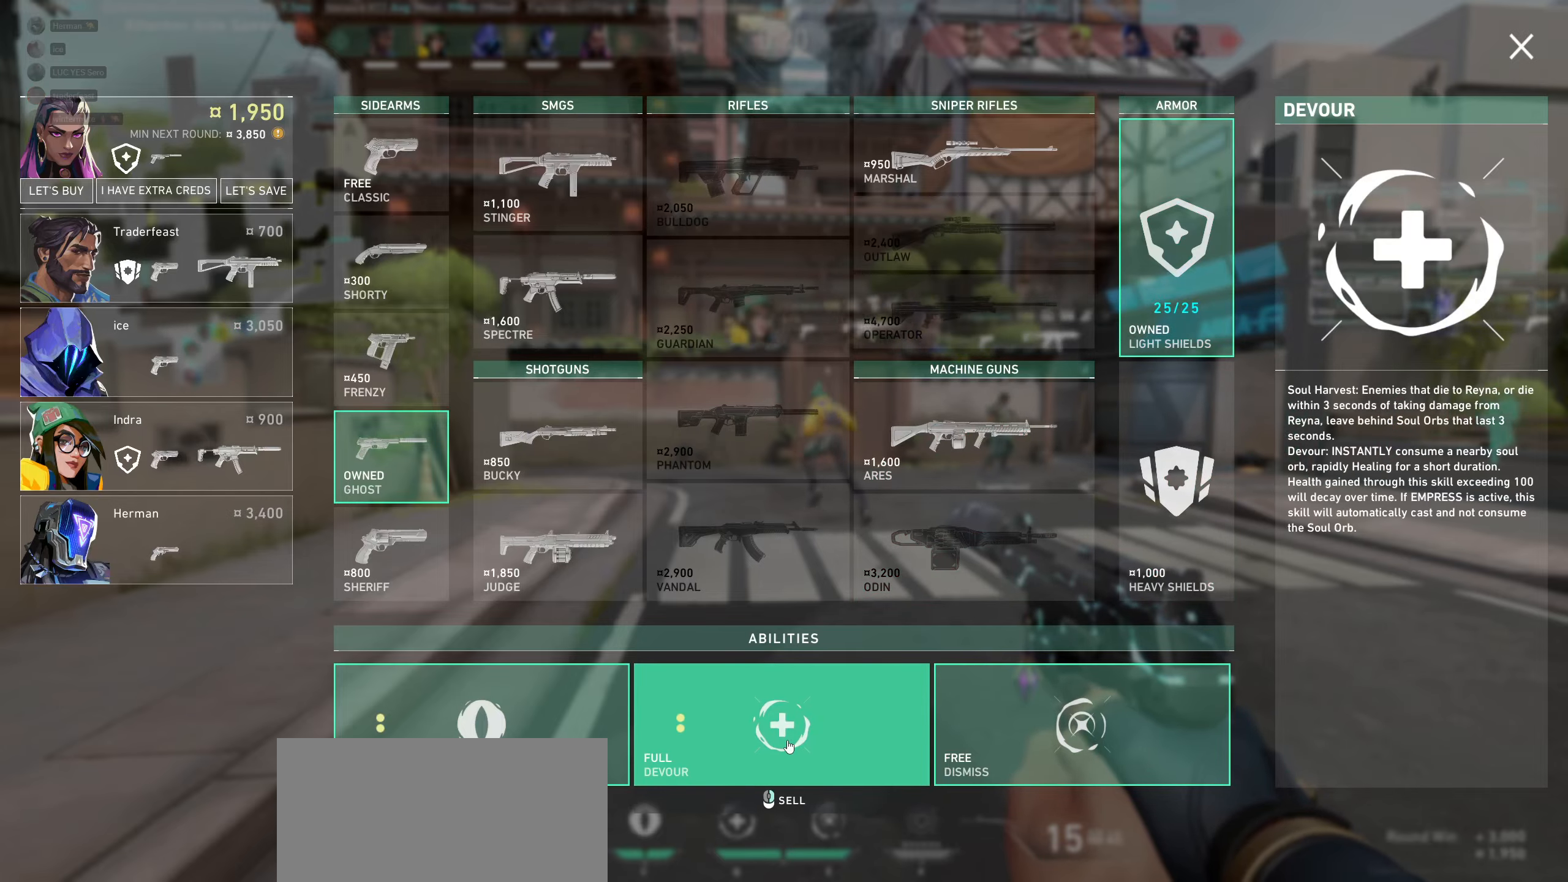
{"keys": ["d"], "mouse": [], "events": [[400, "d", "down"]]}
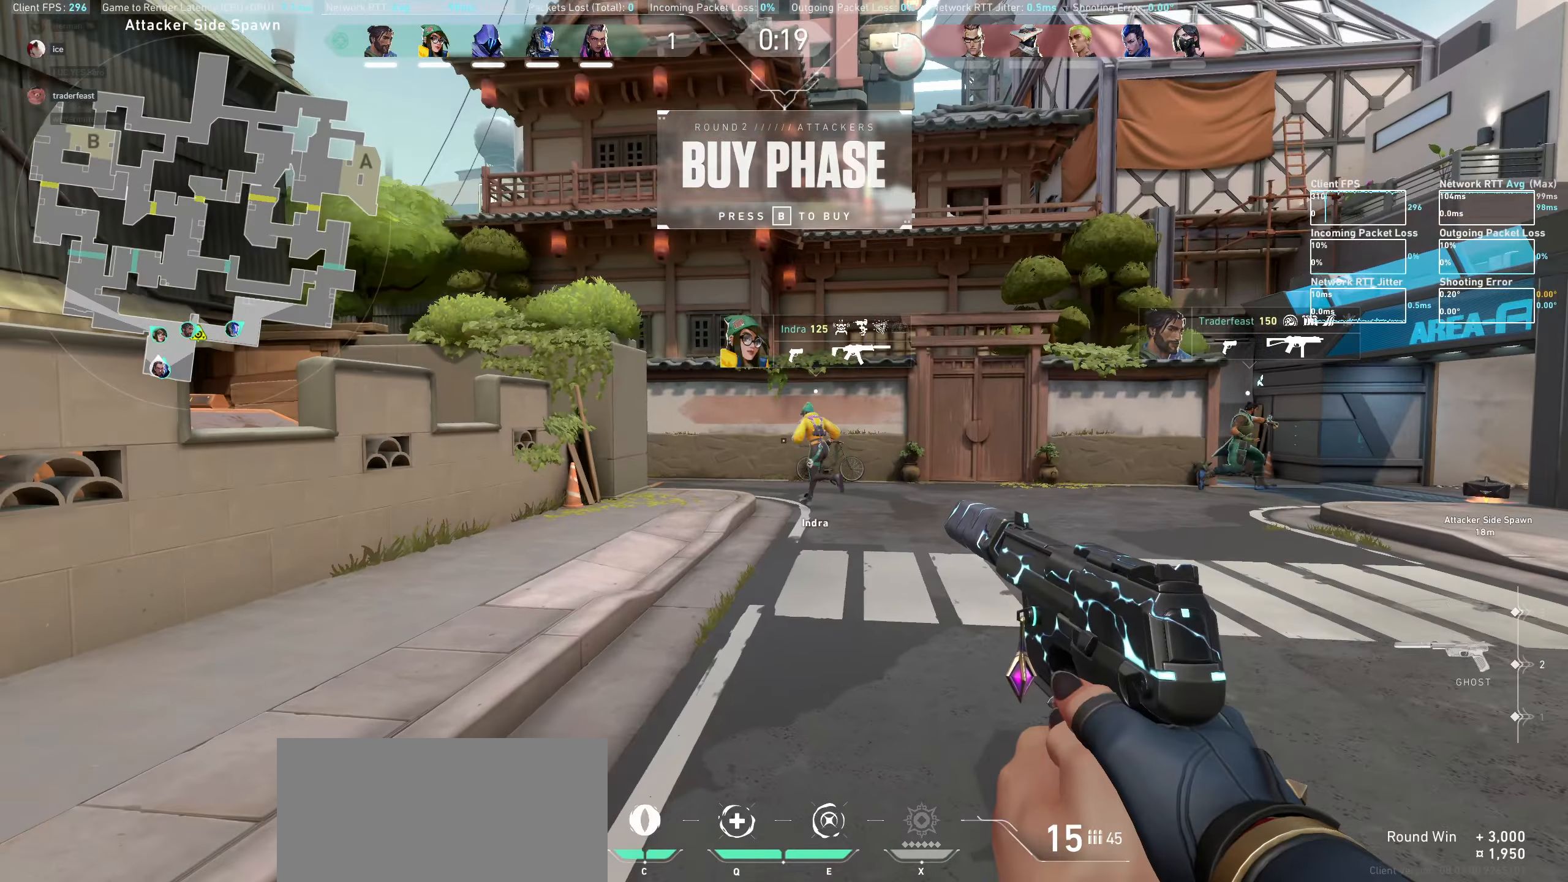
{"keys": ["a"], "mouse": [], "events": [[166, "w", "down"], [283, "d", "up"], [283, "w", "up"], [433, "a", "down"]]}
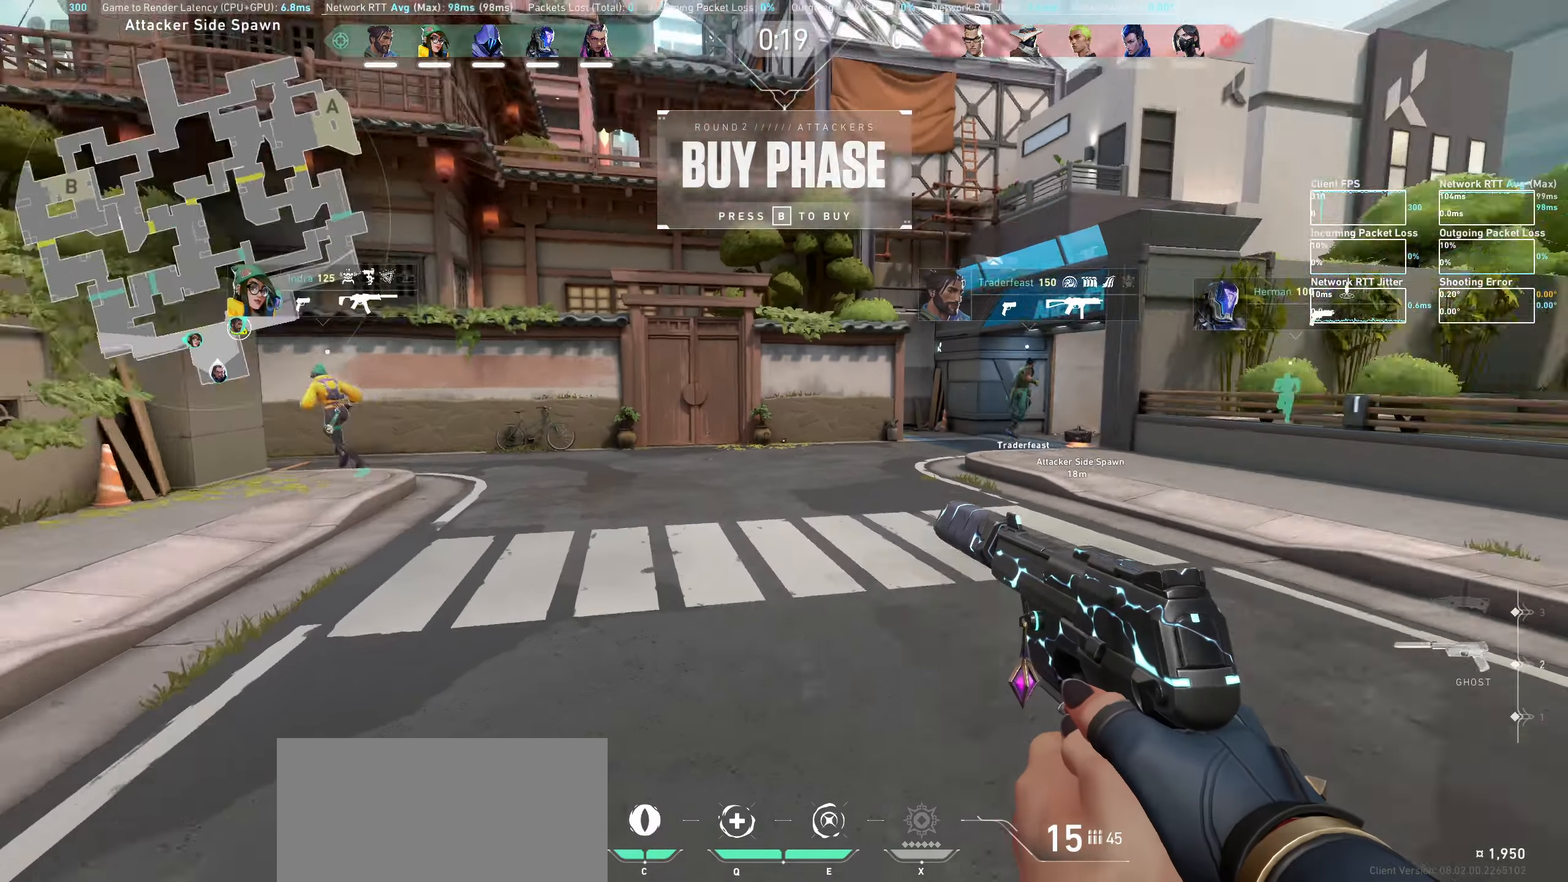
{"keys": ["a", "w"], "mouse": [], "events": [[166, "w", "down"]]}
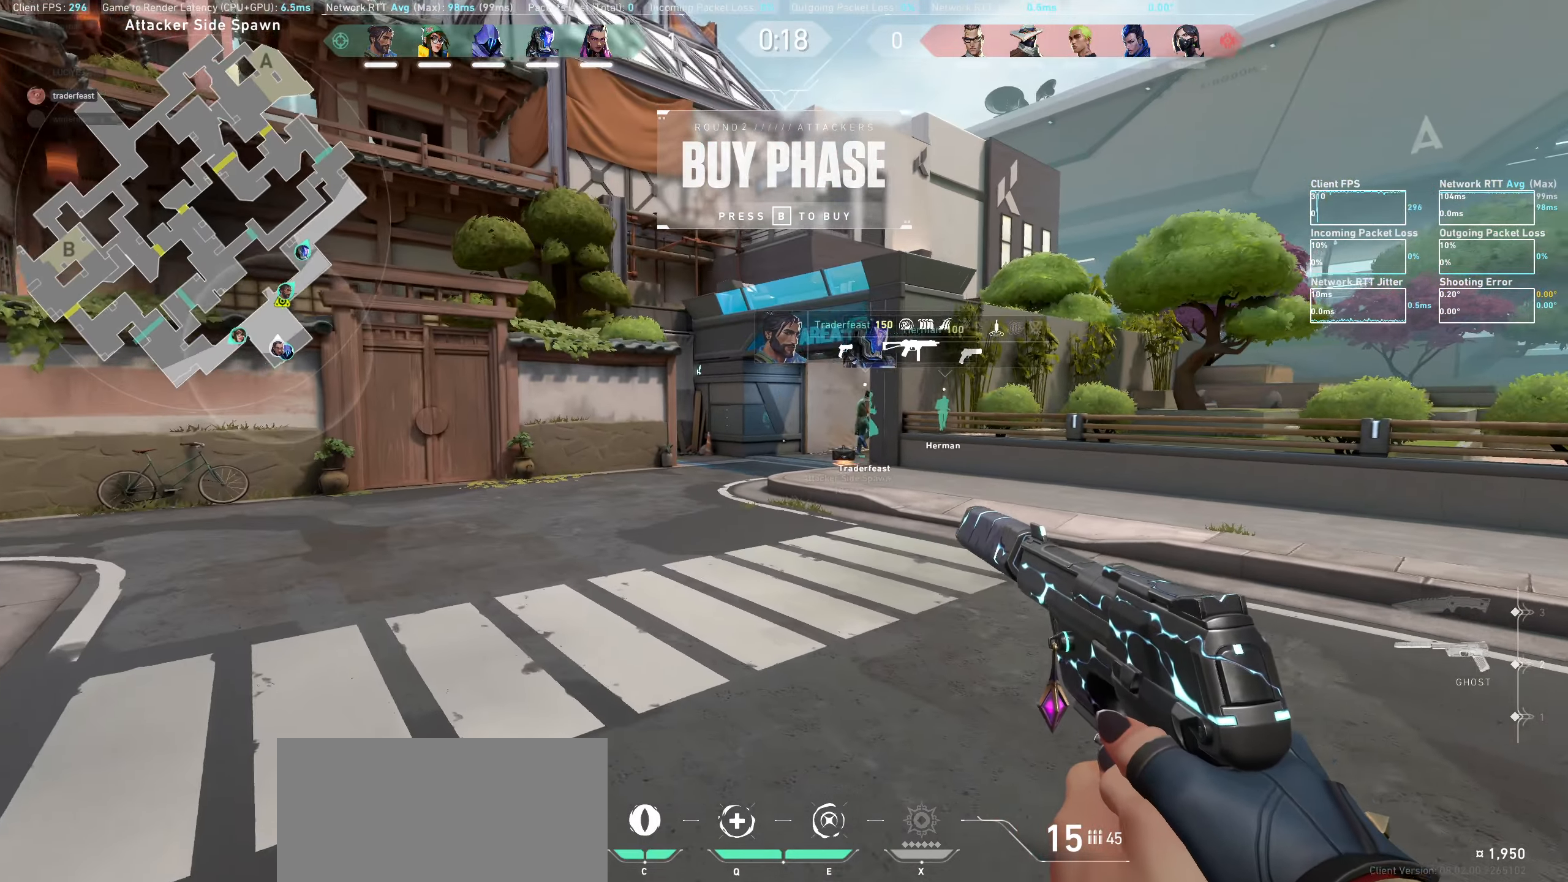
{"keys": [], "mouse": [], "events": [[500, "a", "up"], [500, "w", "up"]]}
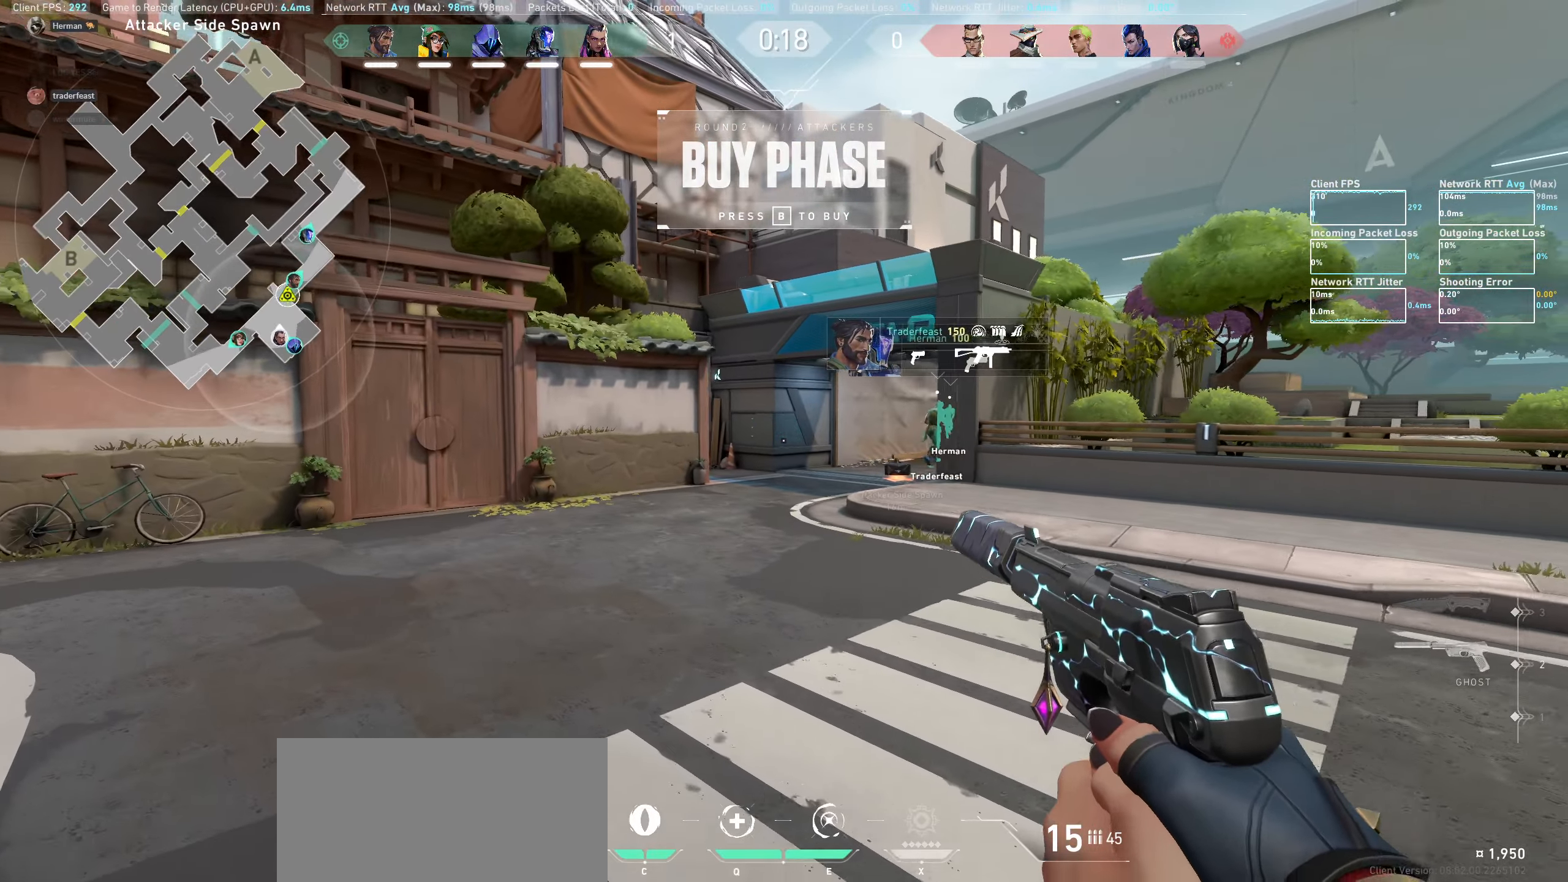
{"keys": ["w"], "mouse": [], "events": [[266, "w", "down"]]}
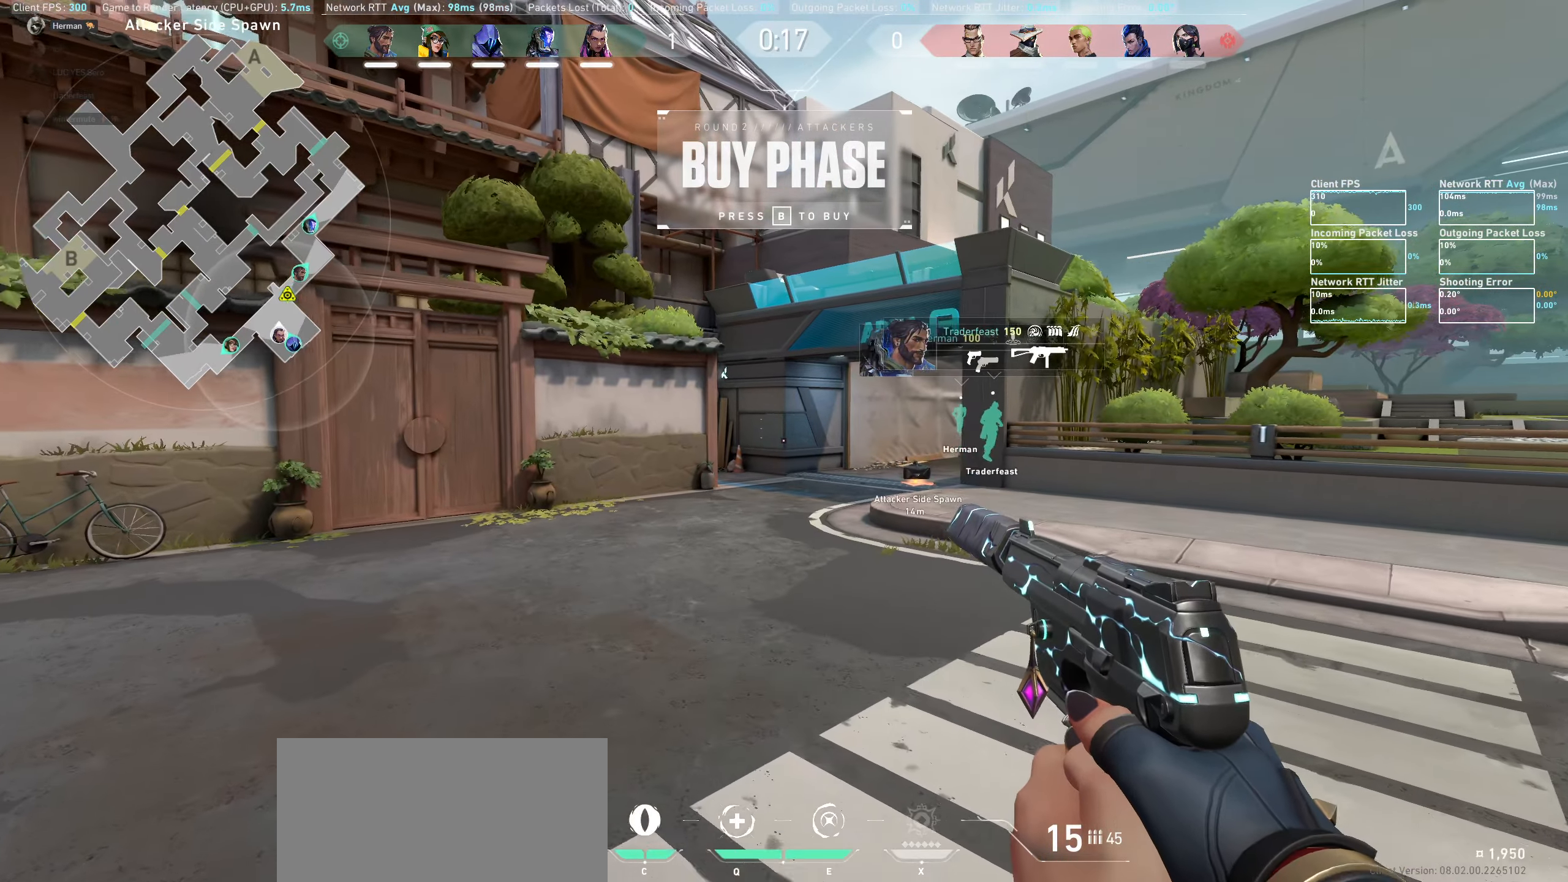
{"keys": ["w"], "mouse": [], "events": []}
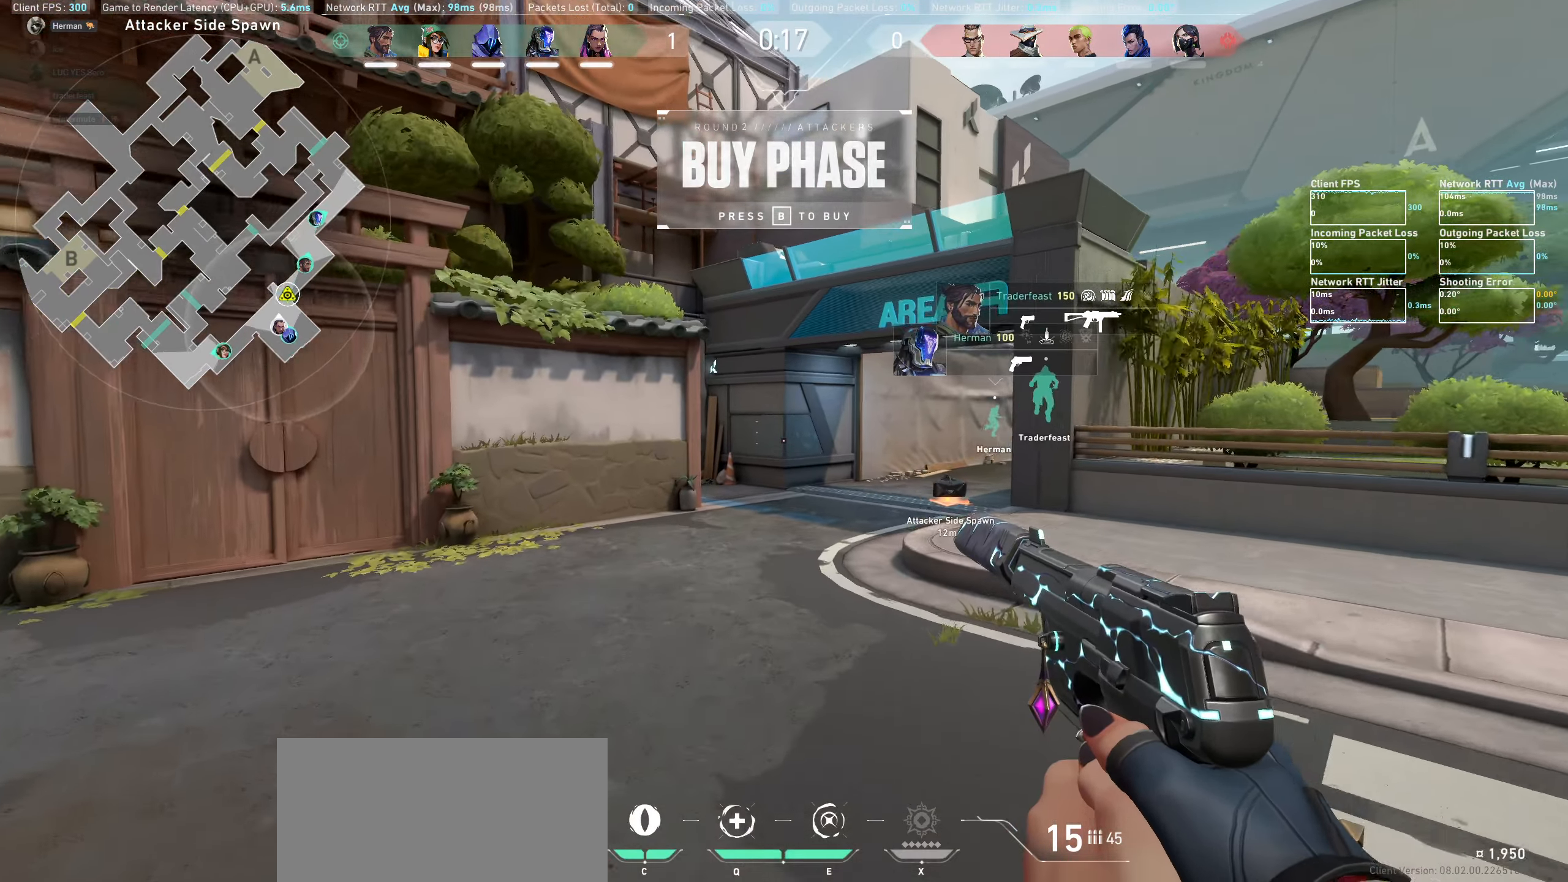
{"keys": ["d", "w"], "mouse": [], "events": [[50, "w", "up"], [350, "d", "down"], [350, "w", "down"]]}
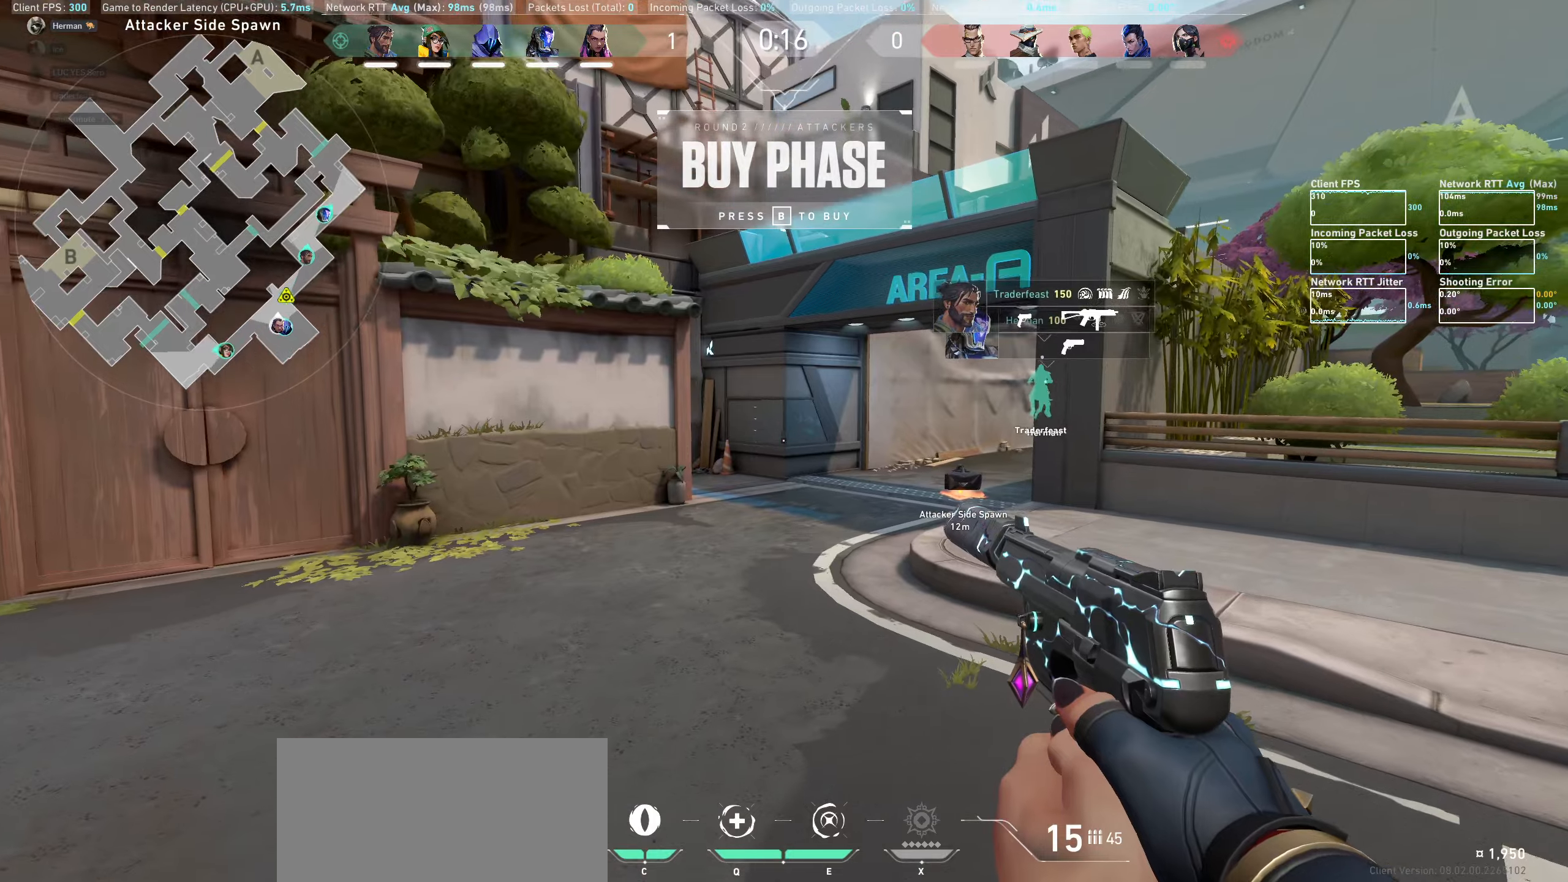
{"keys": [], "mouse": [], "events": [[217, "d", "up"], [233, "w", "up"]]}
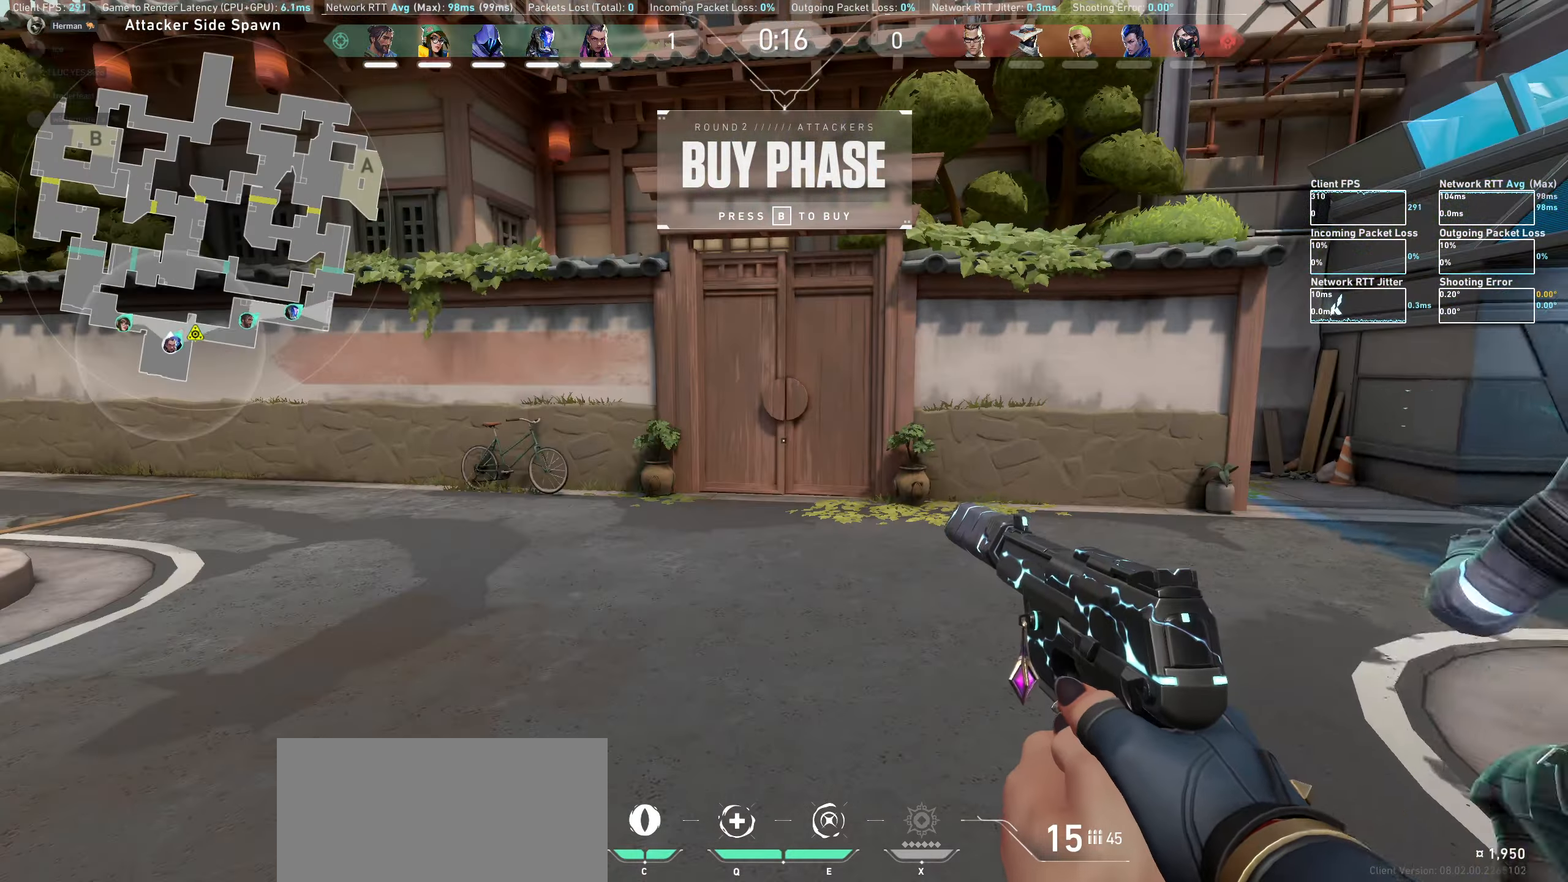
{"keys": ["a", "w"], "mouse": [], "events": [[350, "a", "down"], [450, "w", "down"]]}
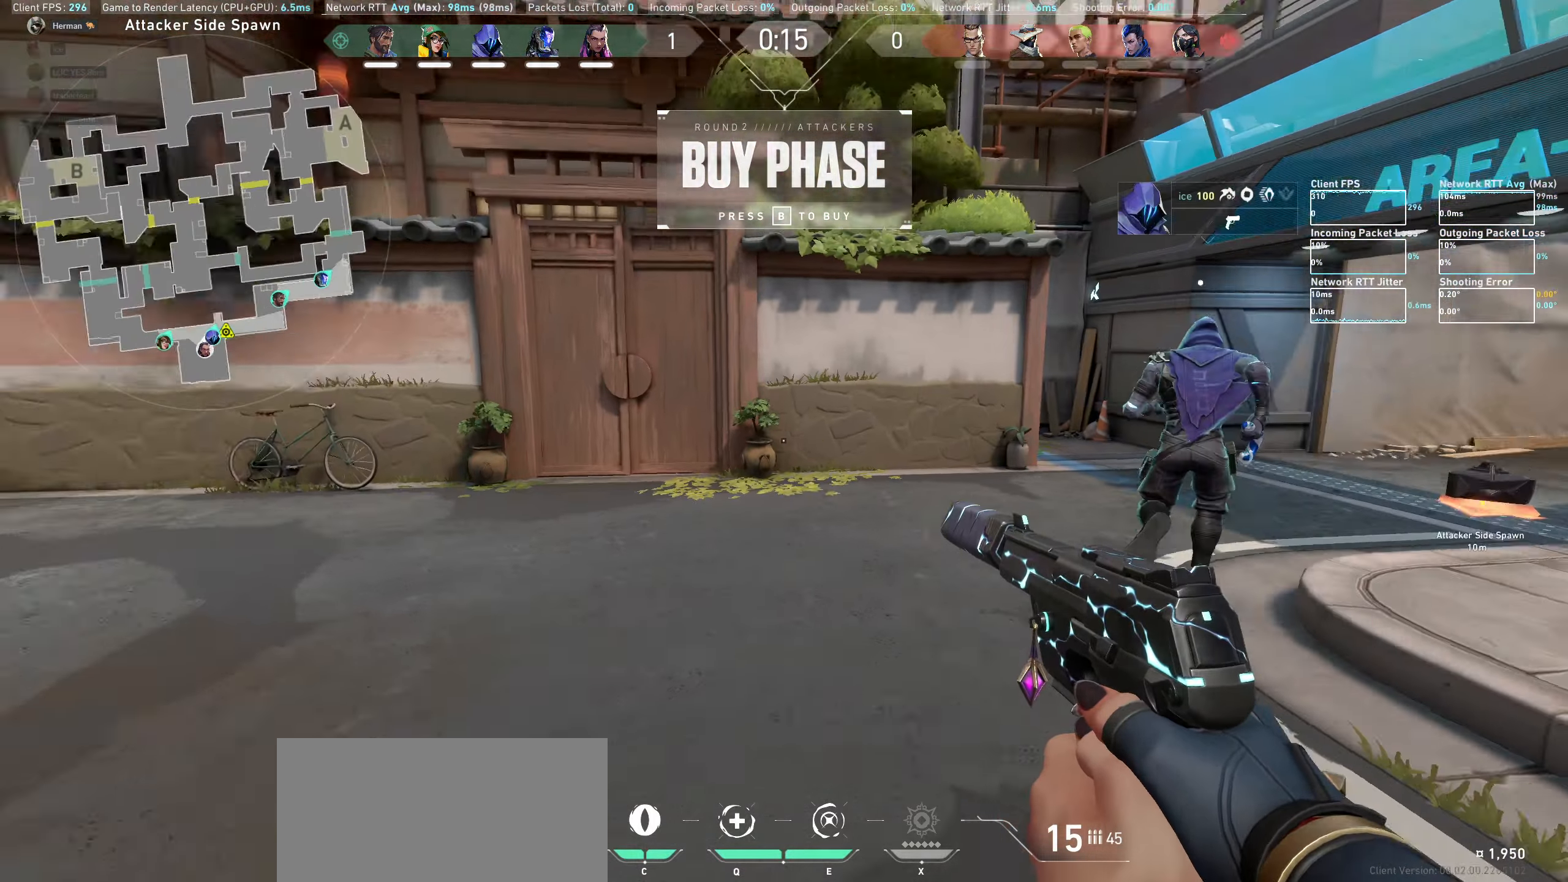
{"keys": ["w"], "mouse": [], "events": [[400, "a", "up"]]}
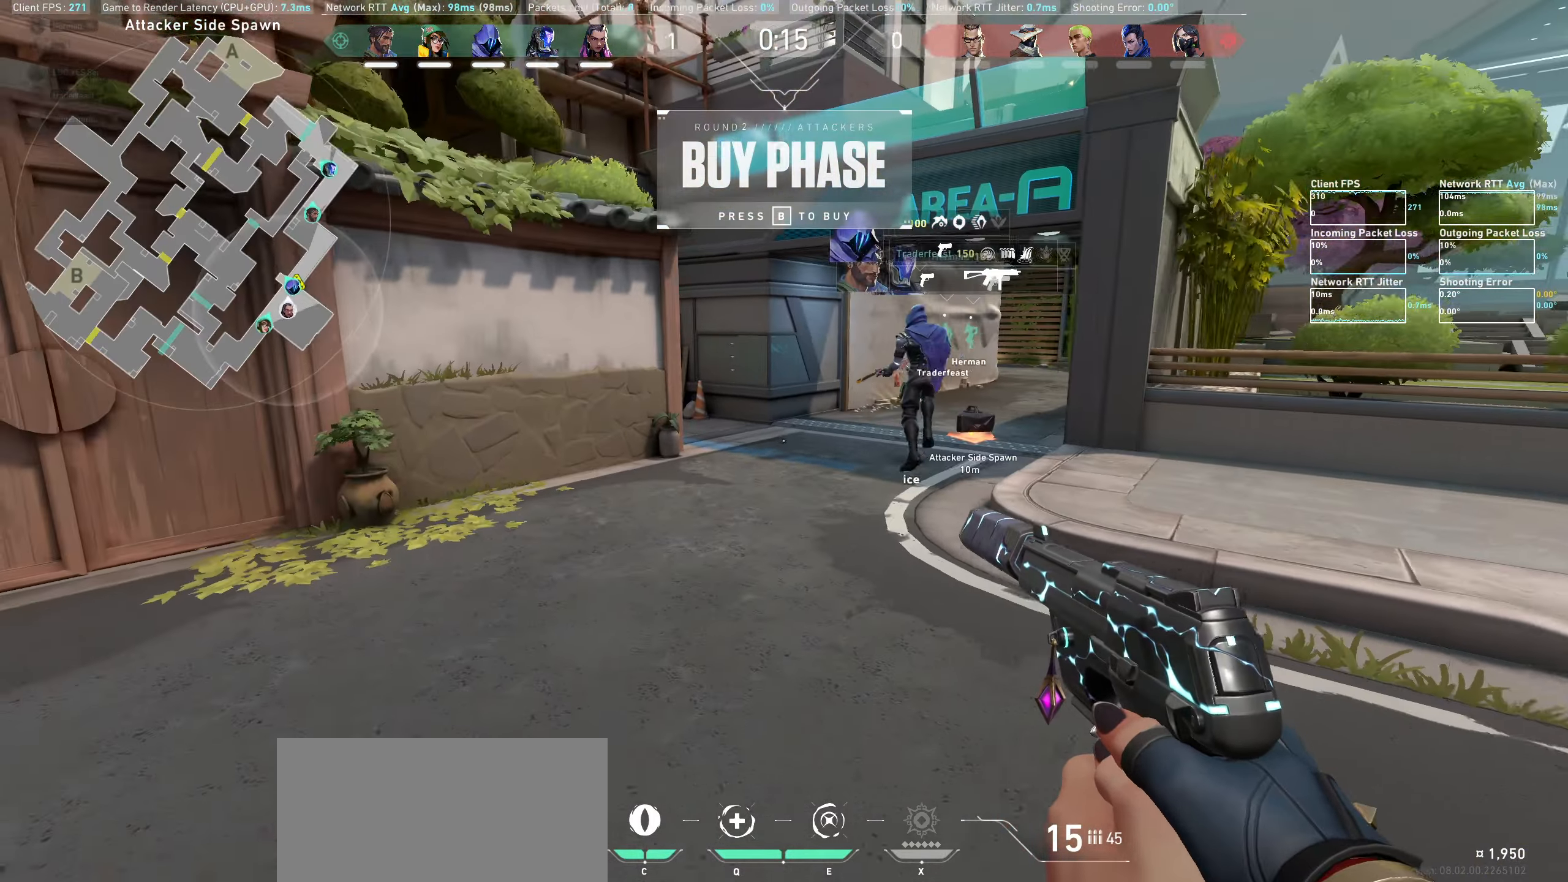
{"keys": ["w"], "mouse": [], "events": []}
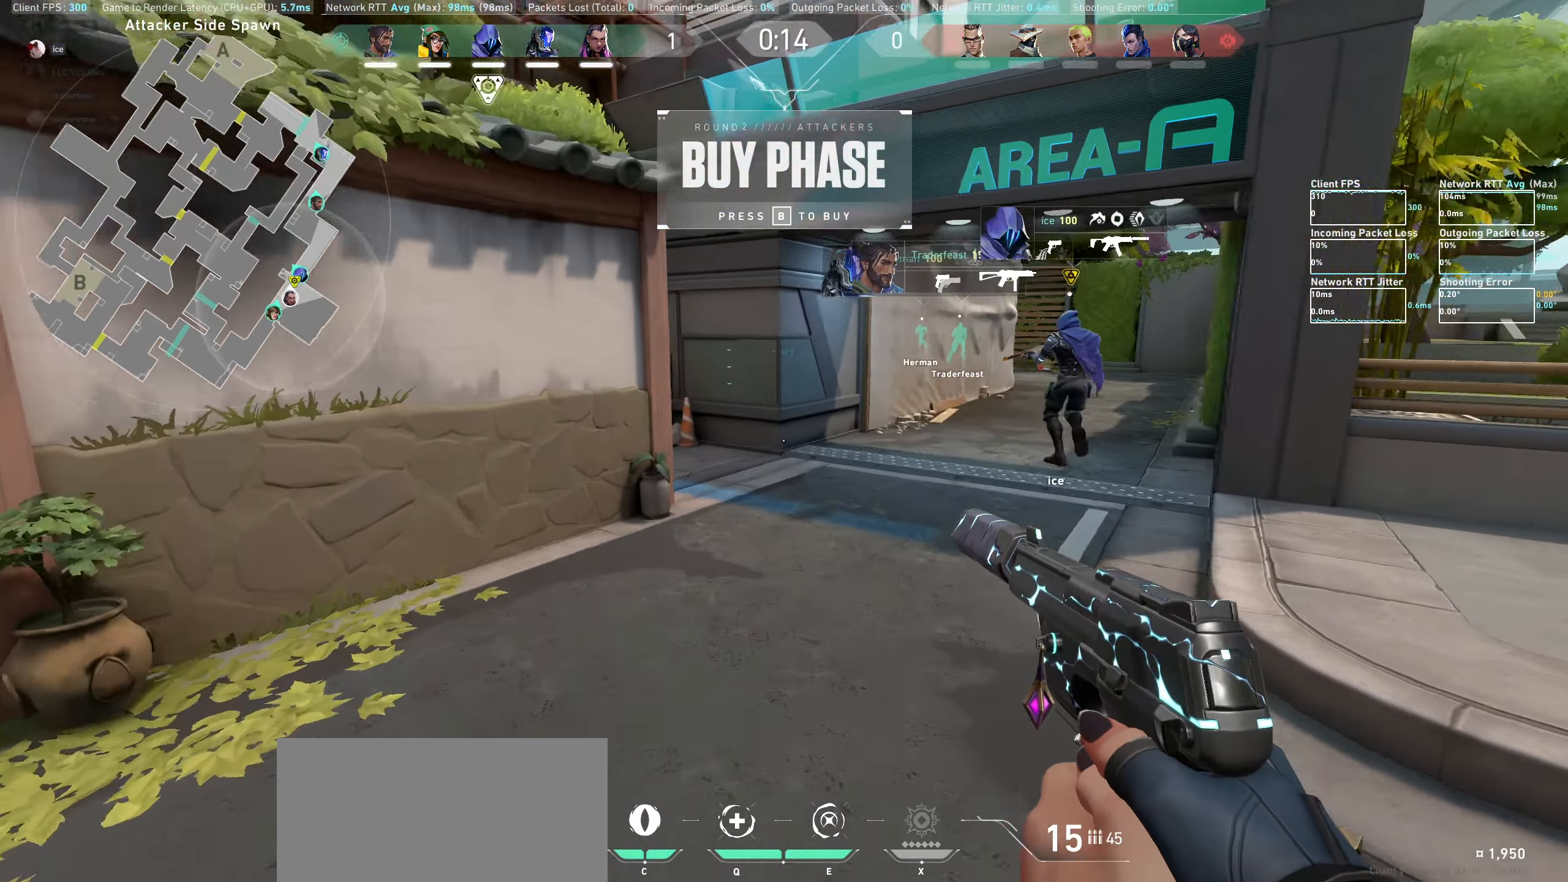
{"keys": ["w"], "mouse": [], "events": []}
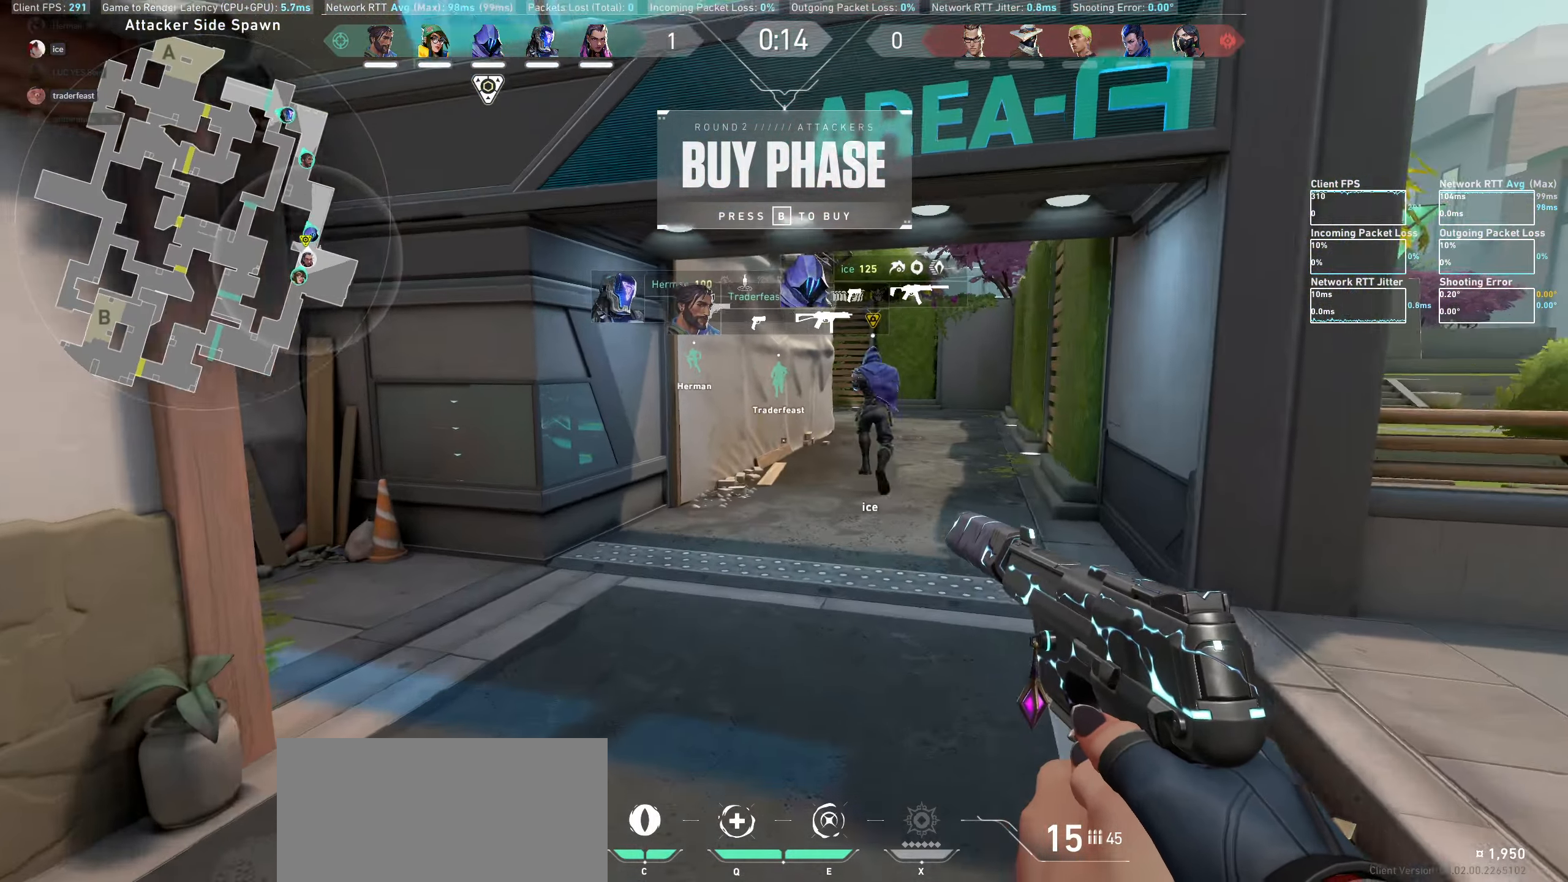
{"keys": ["w"], "mouse": [], "events": [[117, "mouse_wheel", "down"], [317, "mouse_wheel", "up"]]}
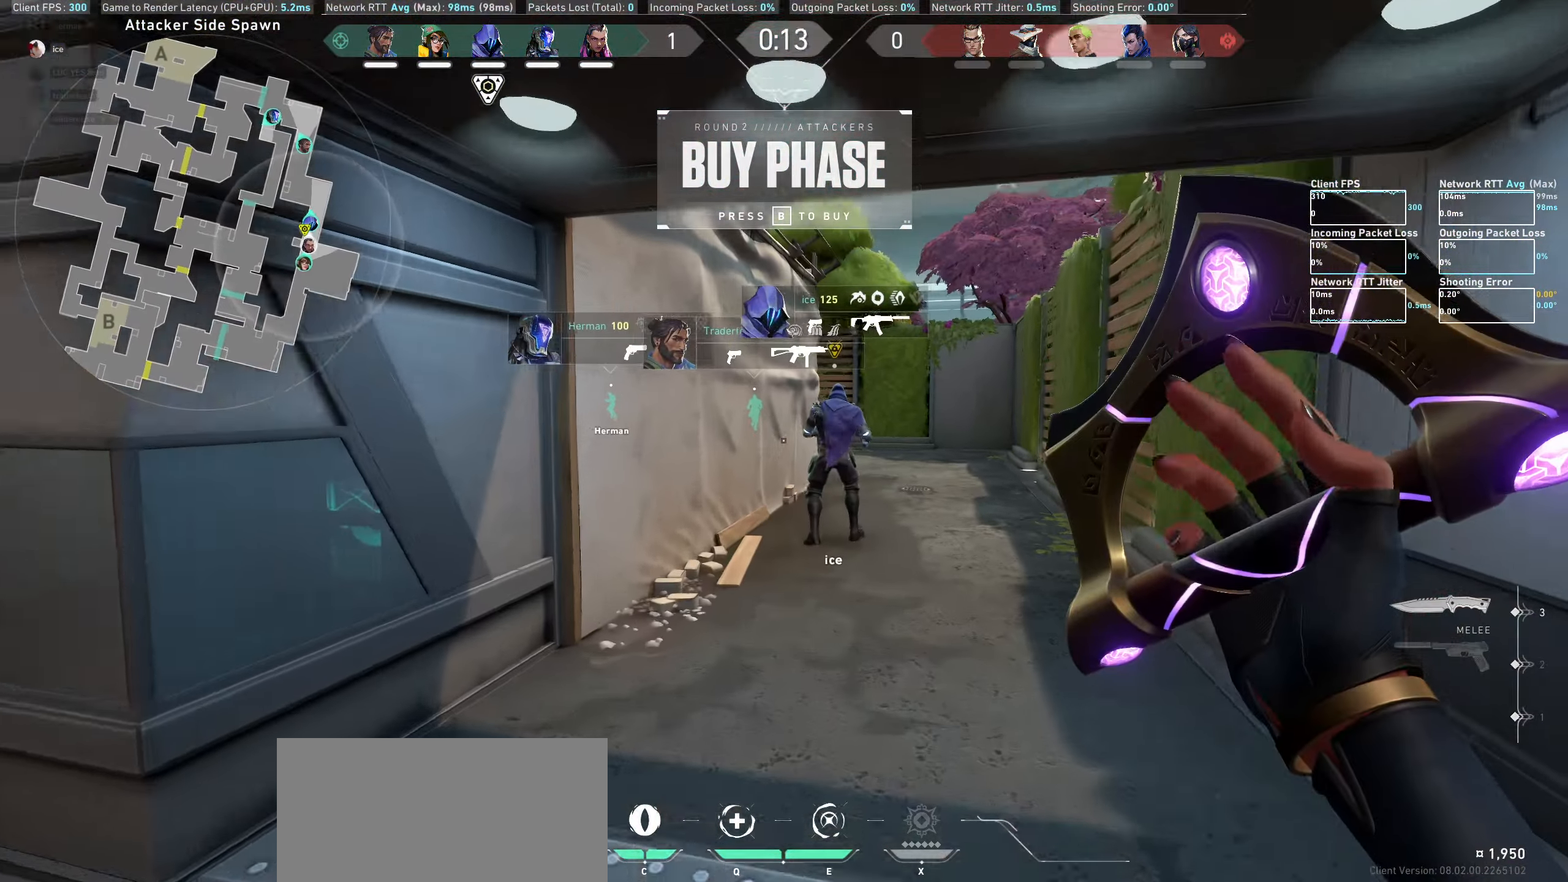
{"keys": ["d", "w"], "mouse": [], "events": [[350, "d", "down"]]}
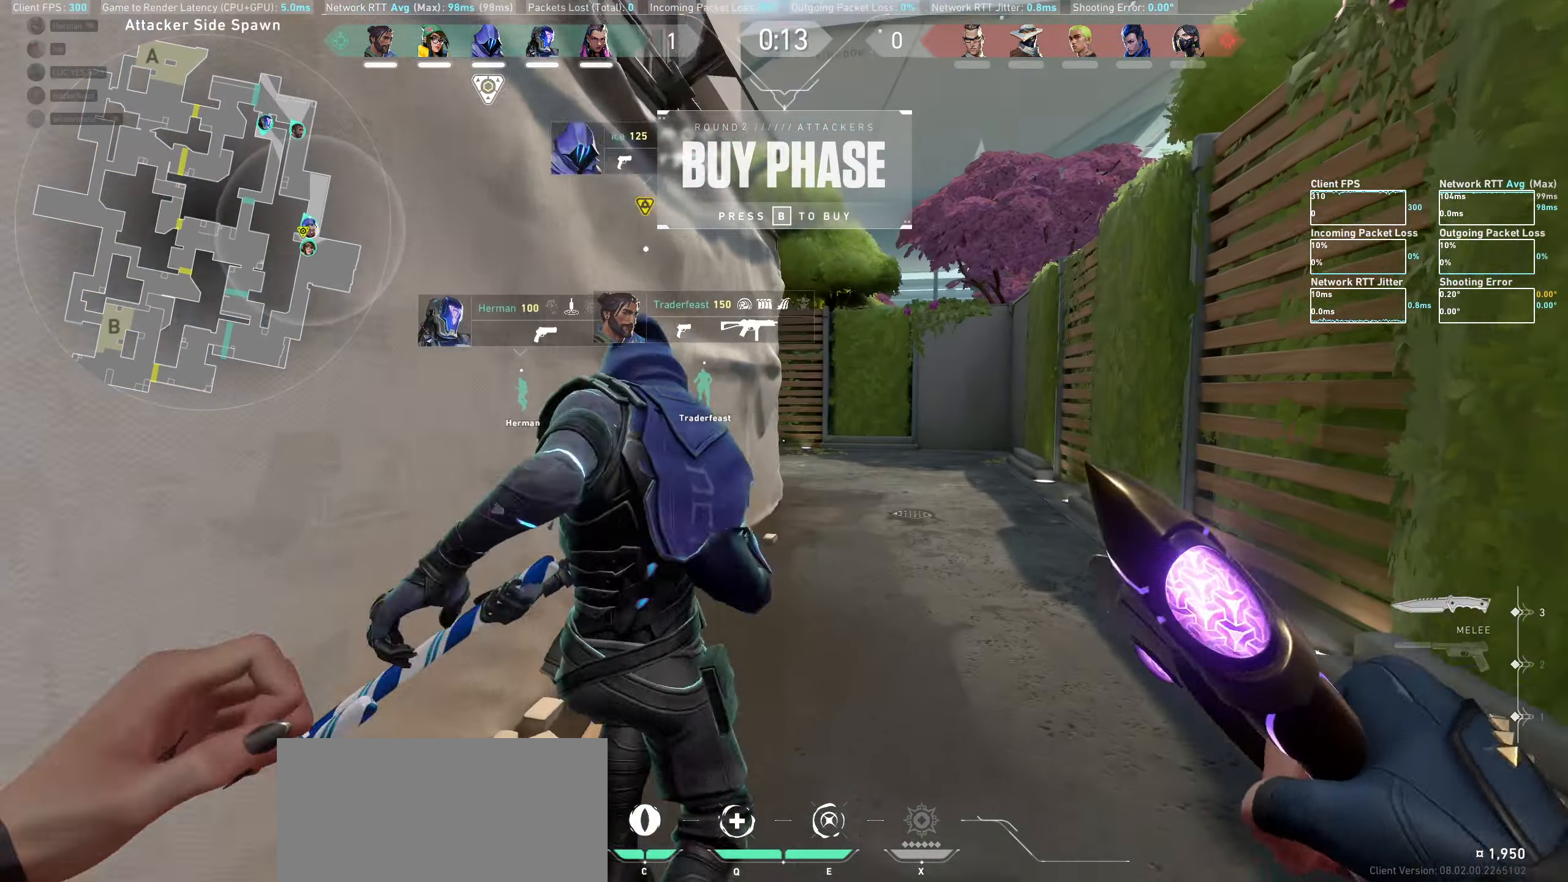
{"keys": [], "mouse": [], "events": [[33, "w", "up"], [267, "d", "up"]]}
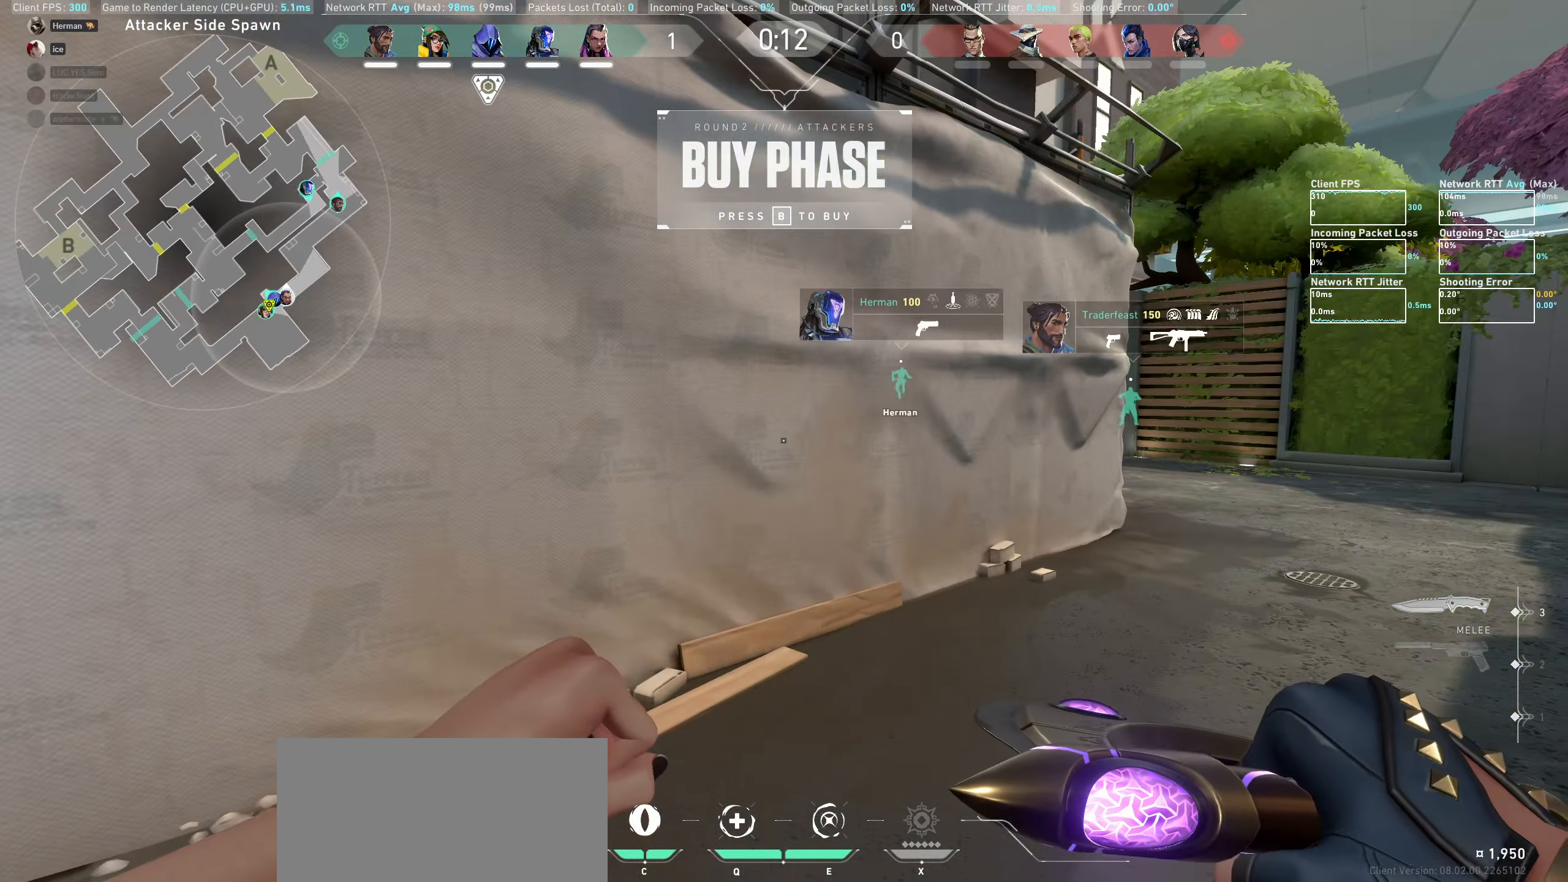
{"keys": ["a", "w"], "mouse": [], "events": [[100, "a", "down"], [317, "w", "down"]]}
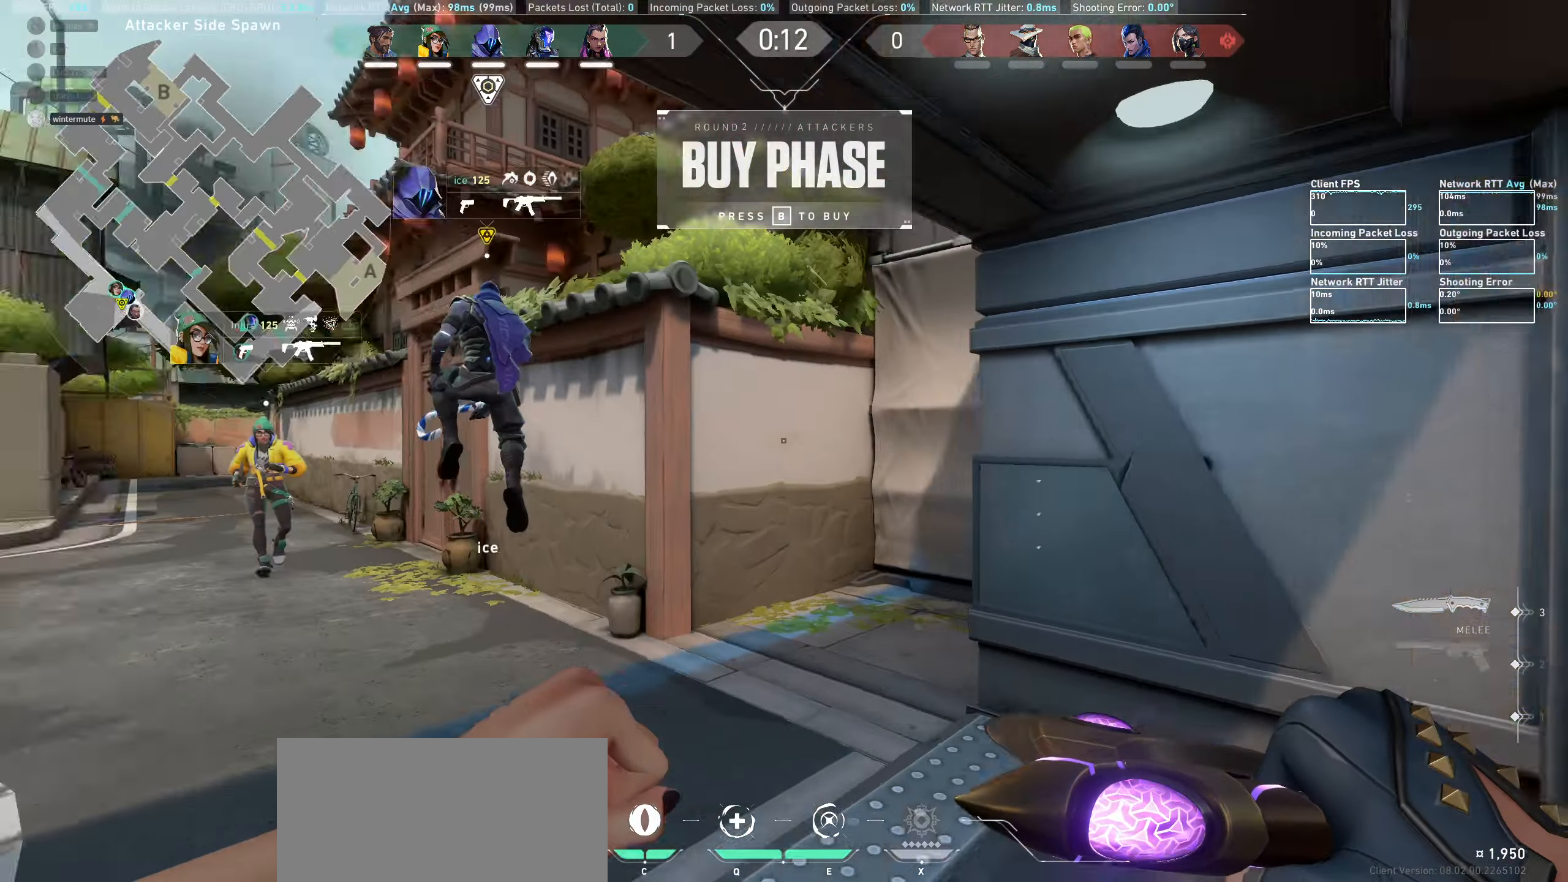
{"keys": ["w"], "mouse": [], "events": [[67, "a", "up"]]}
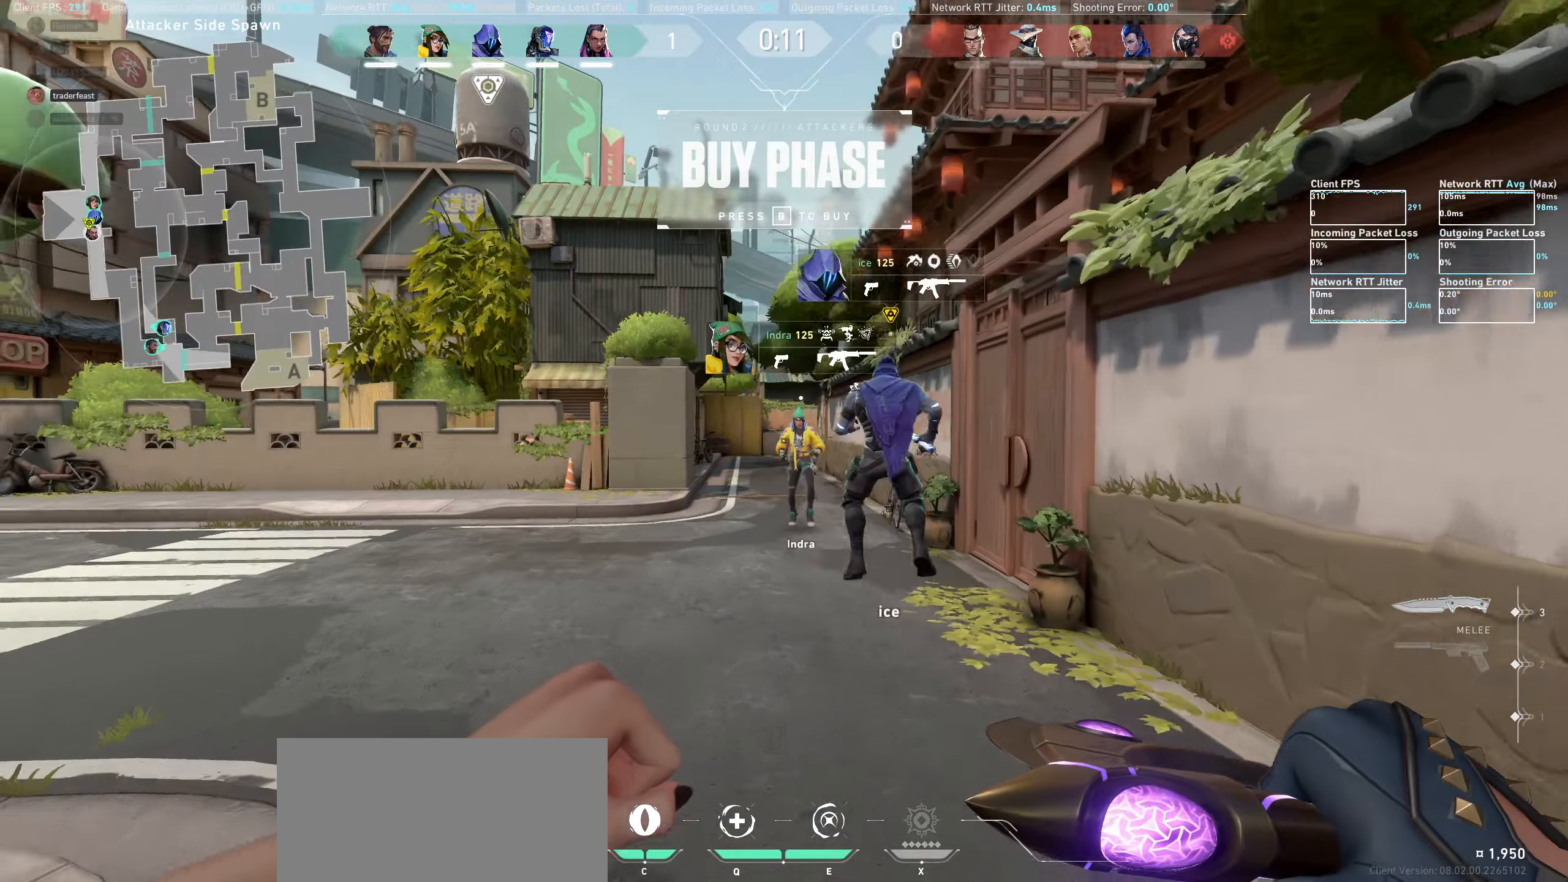
{"keys": ["w"], "mouse": [], "events": []}
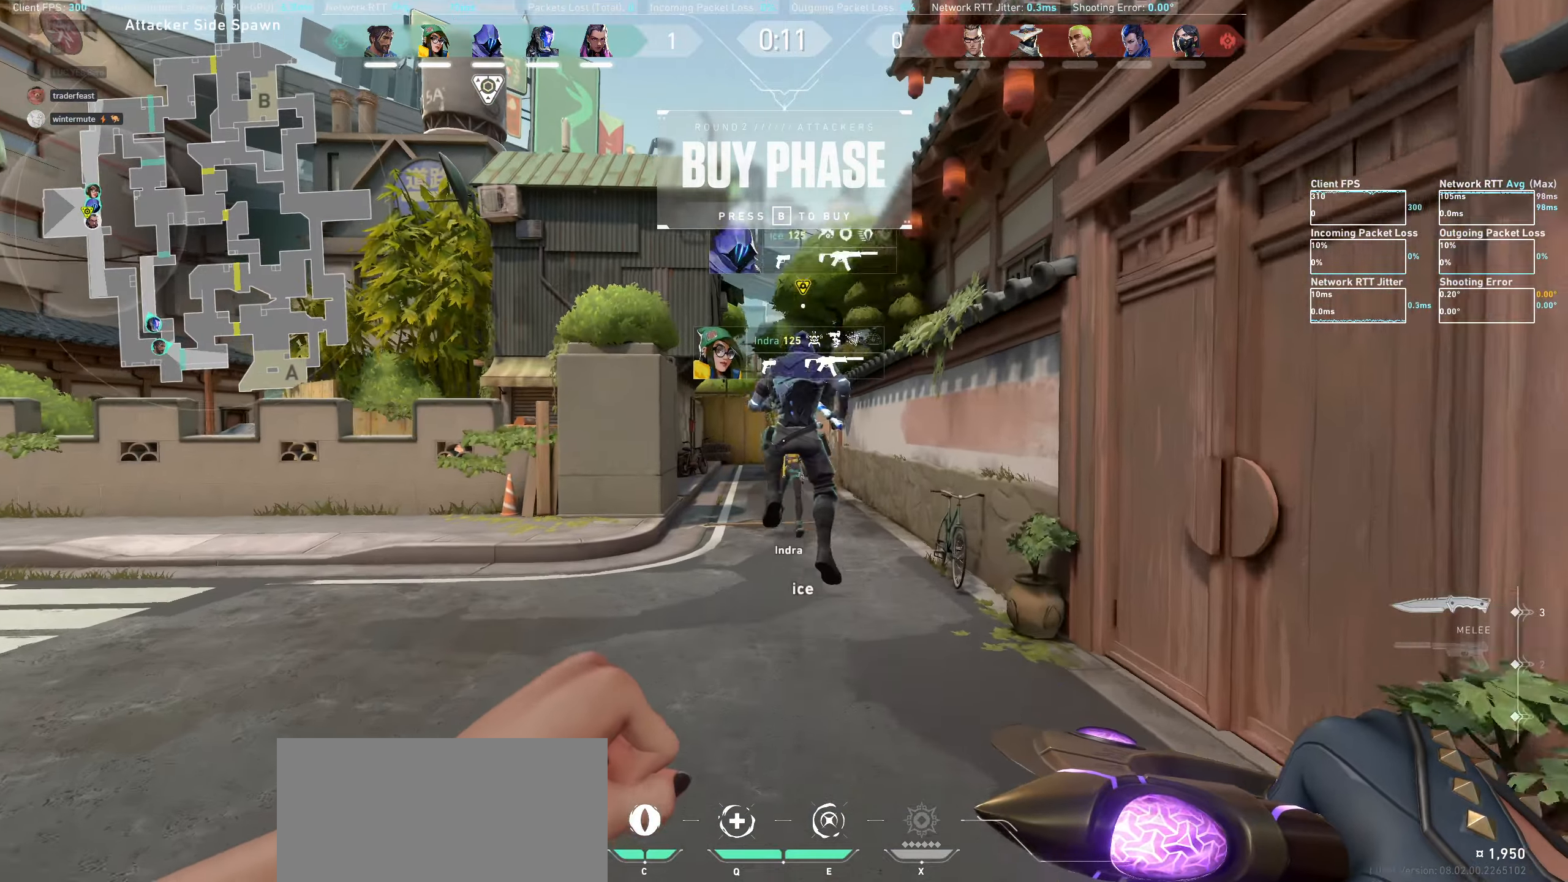
{"keys": ["w"], "mouse": [], "events": []}
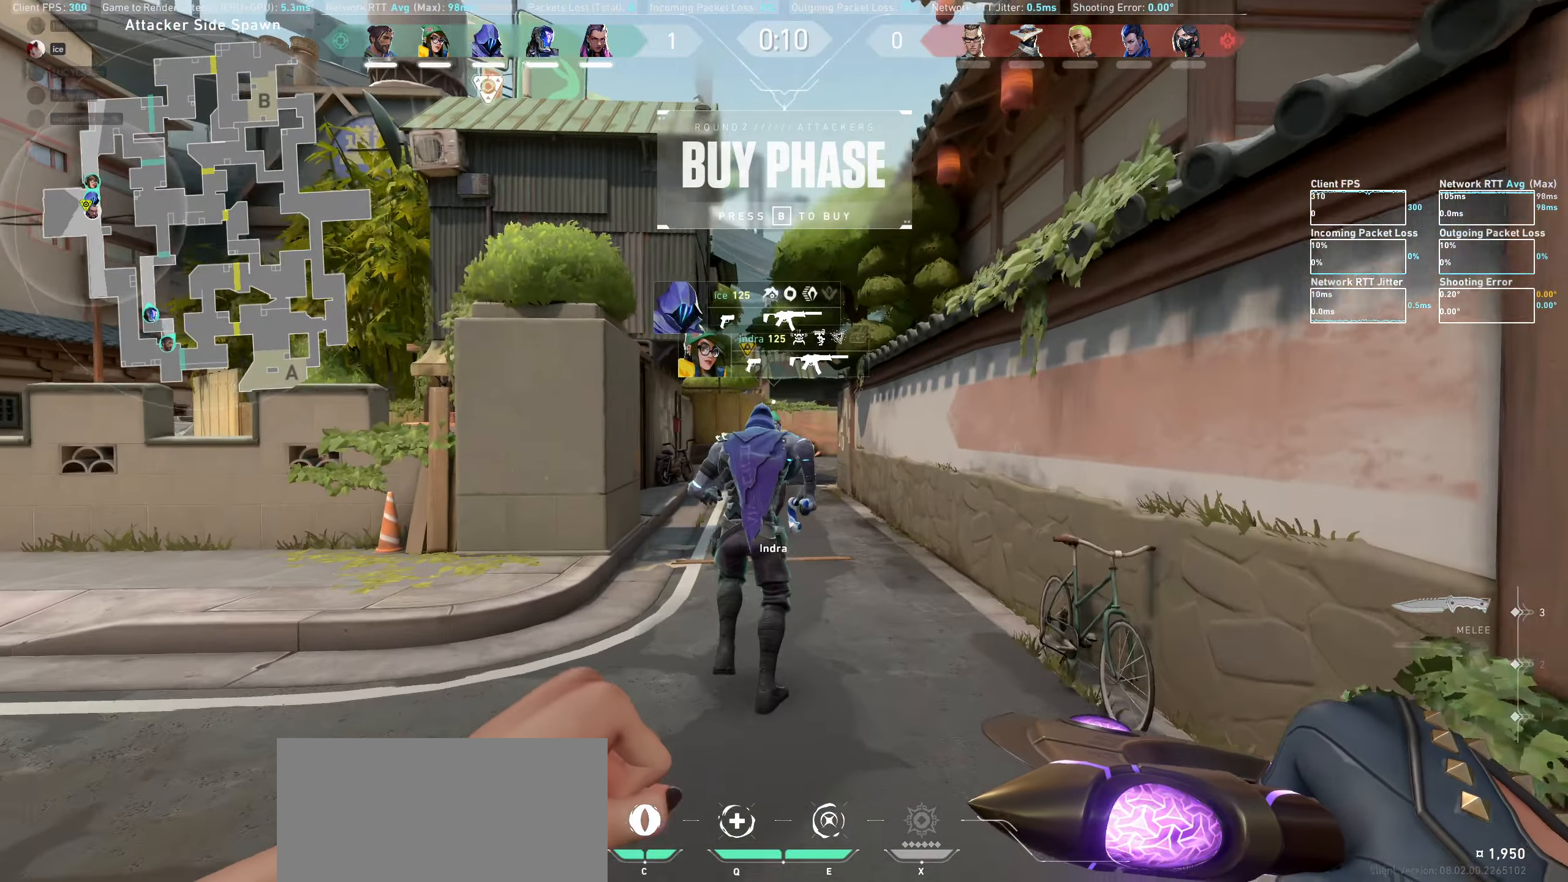
{"keys": ["w"], "mouse": [], "events": []}
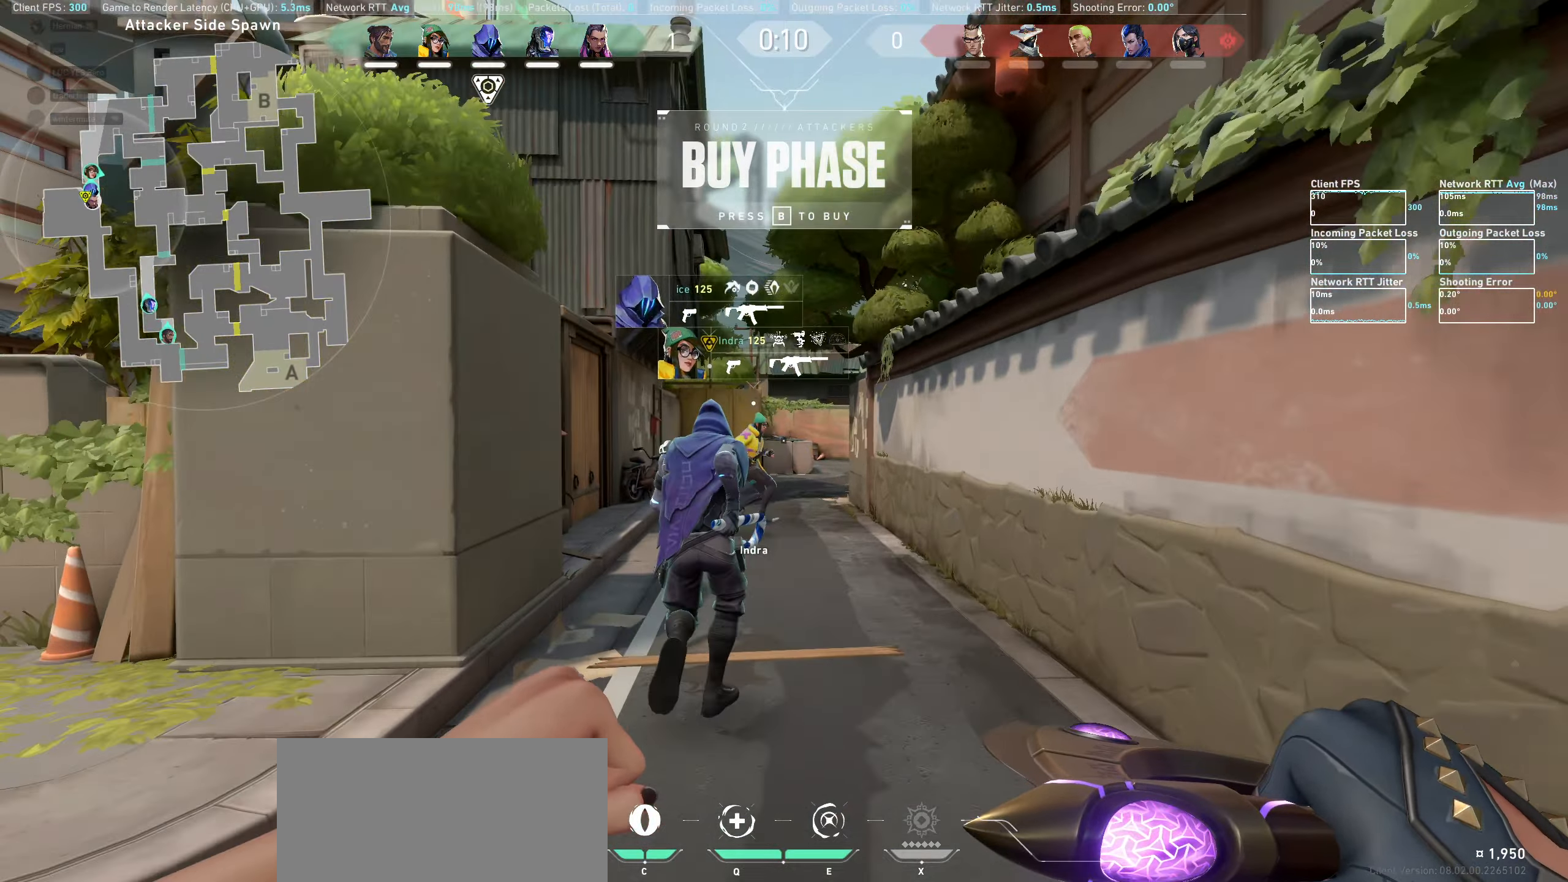
{"keys": ["w"], "mouse": [], "events": []}
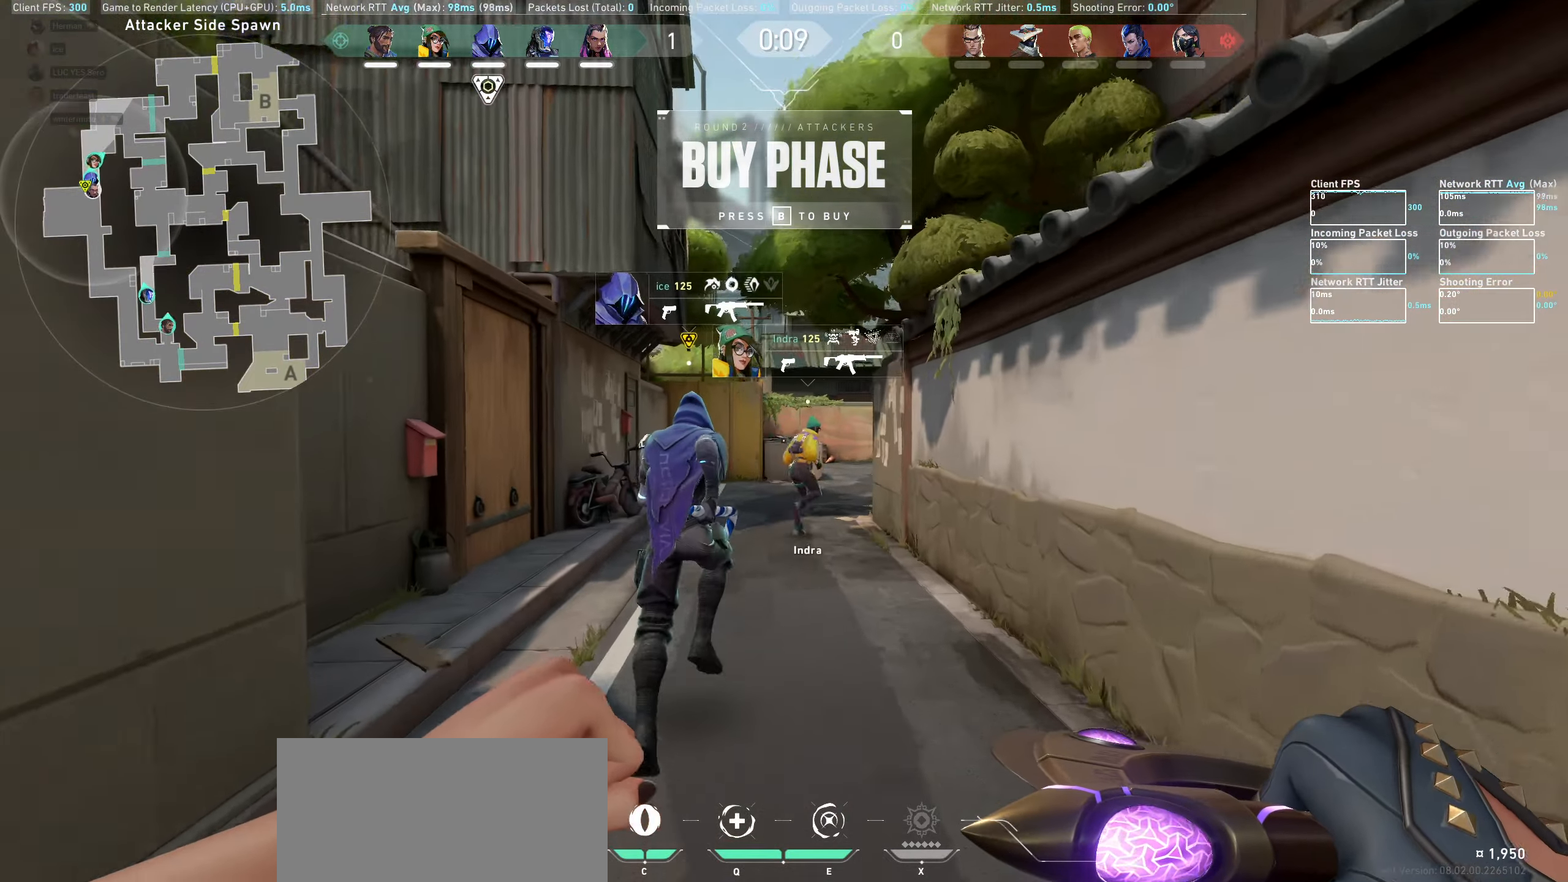
{"keys": ["w"], "mouse": [], "events": []}
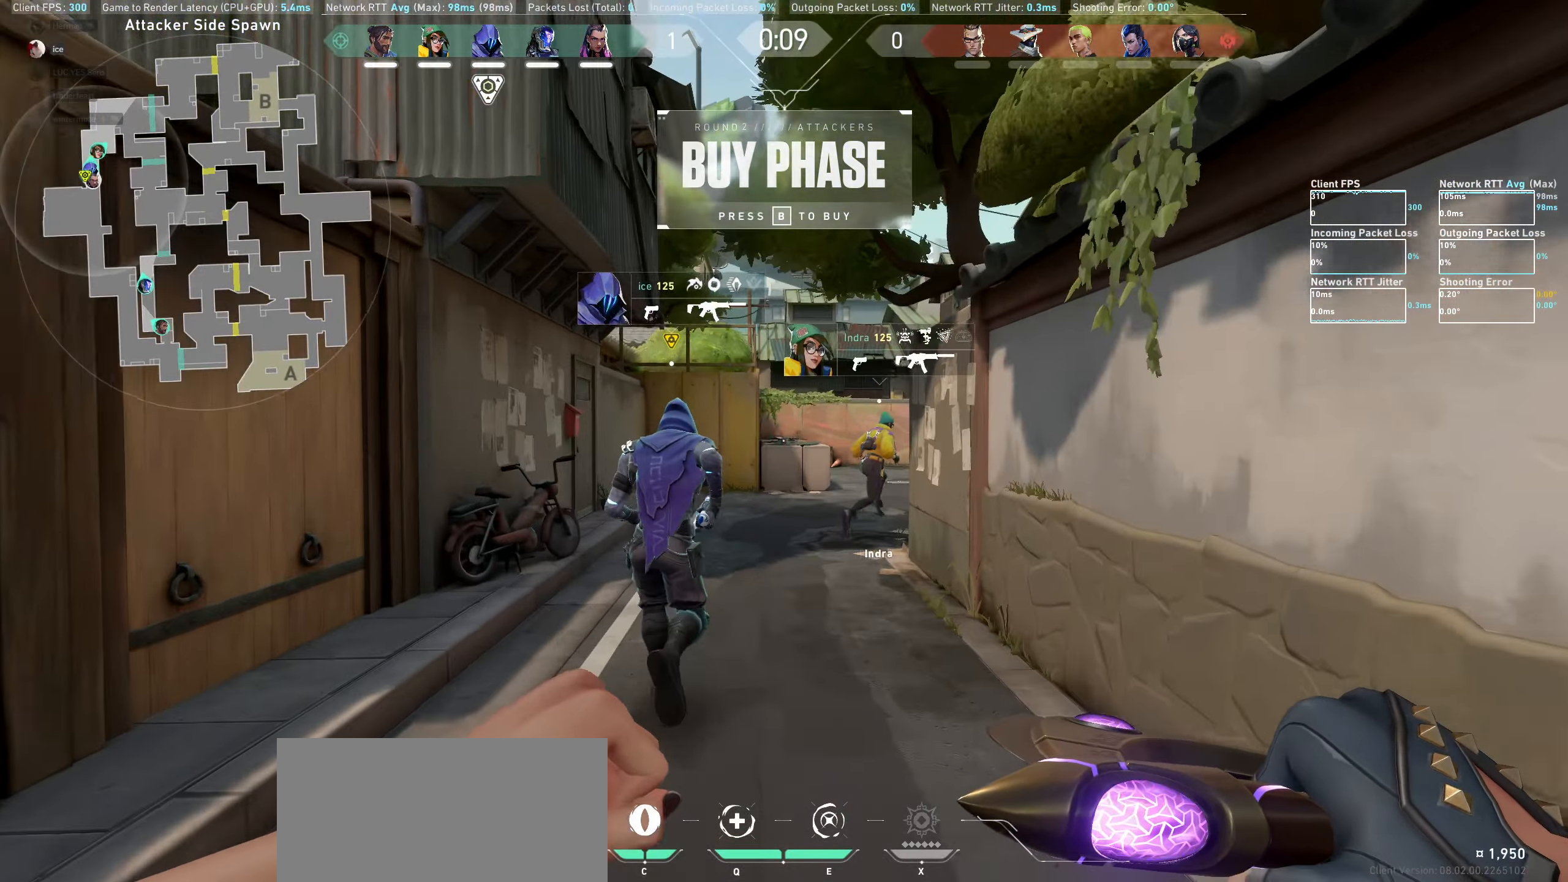
{"keys": ["w"], "mouse": [], "events": []}
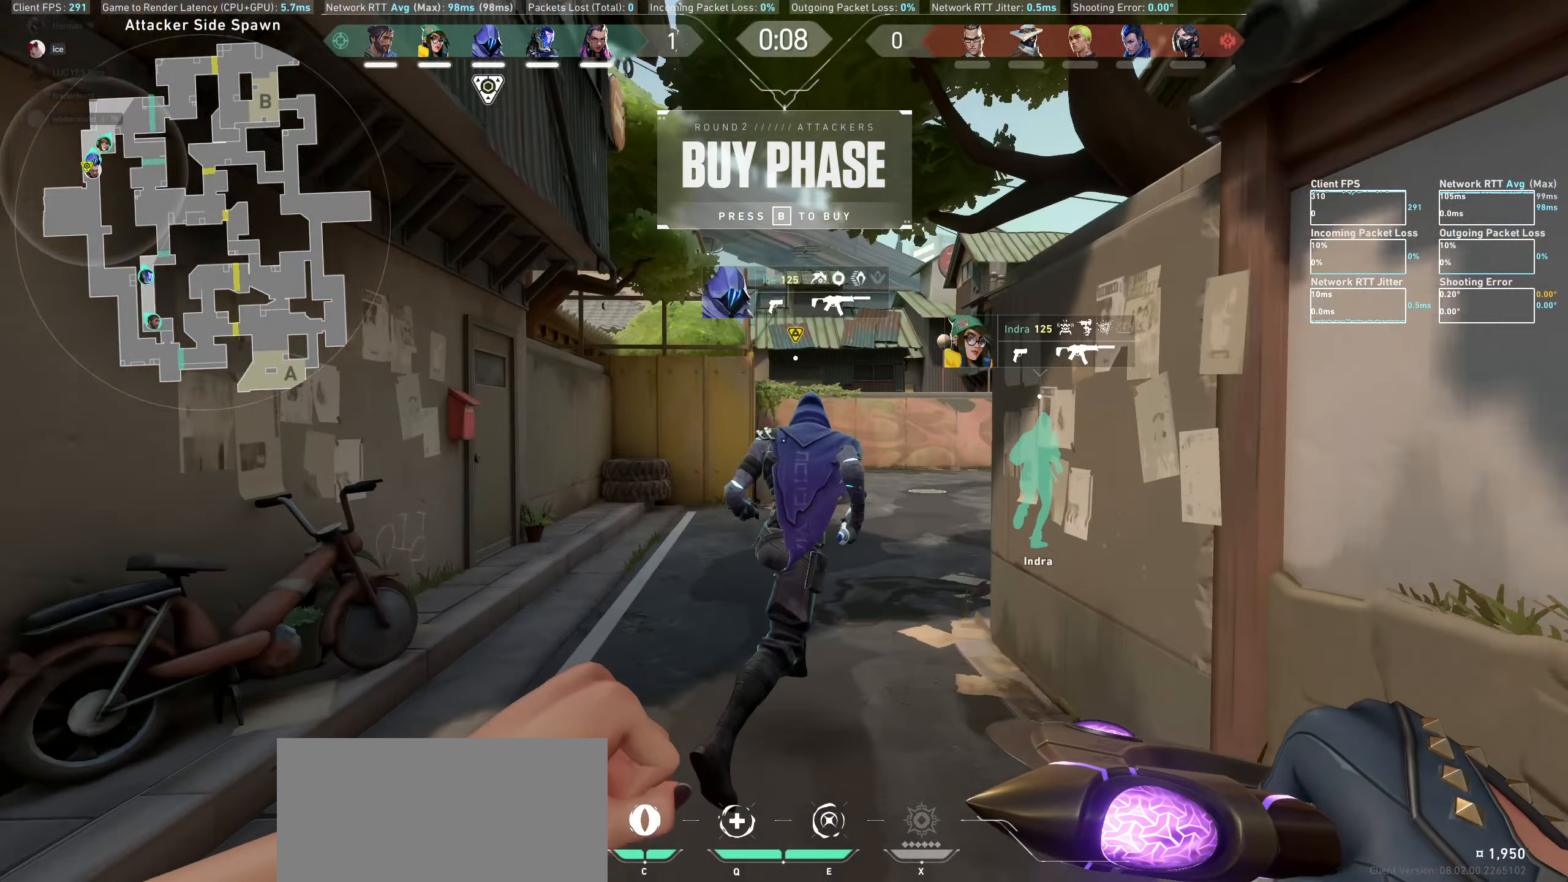
{"keys": ["w"], "mouse": [], "events": []}
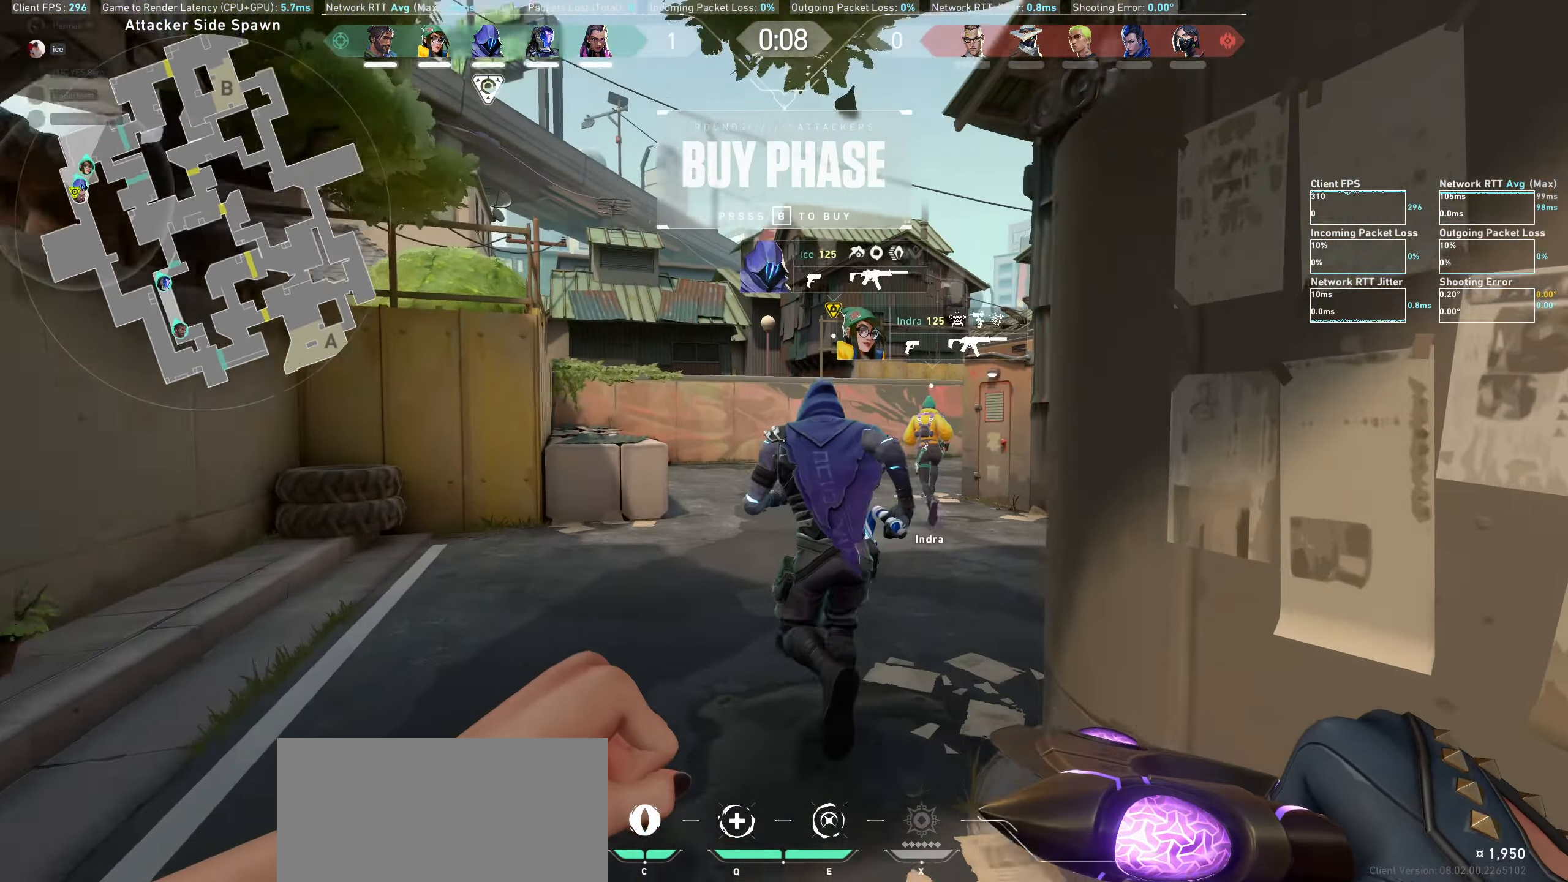
{"keys": ["w"], "mouse": [], "events": []}
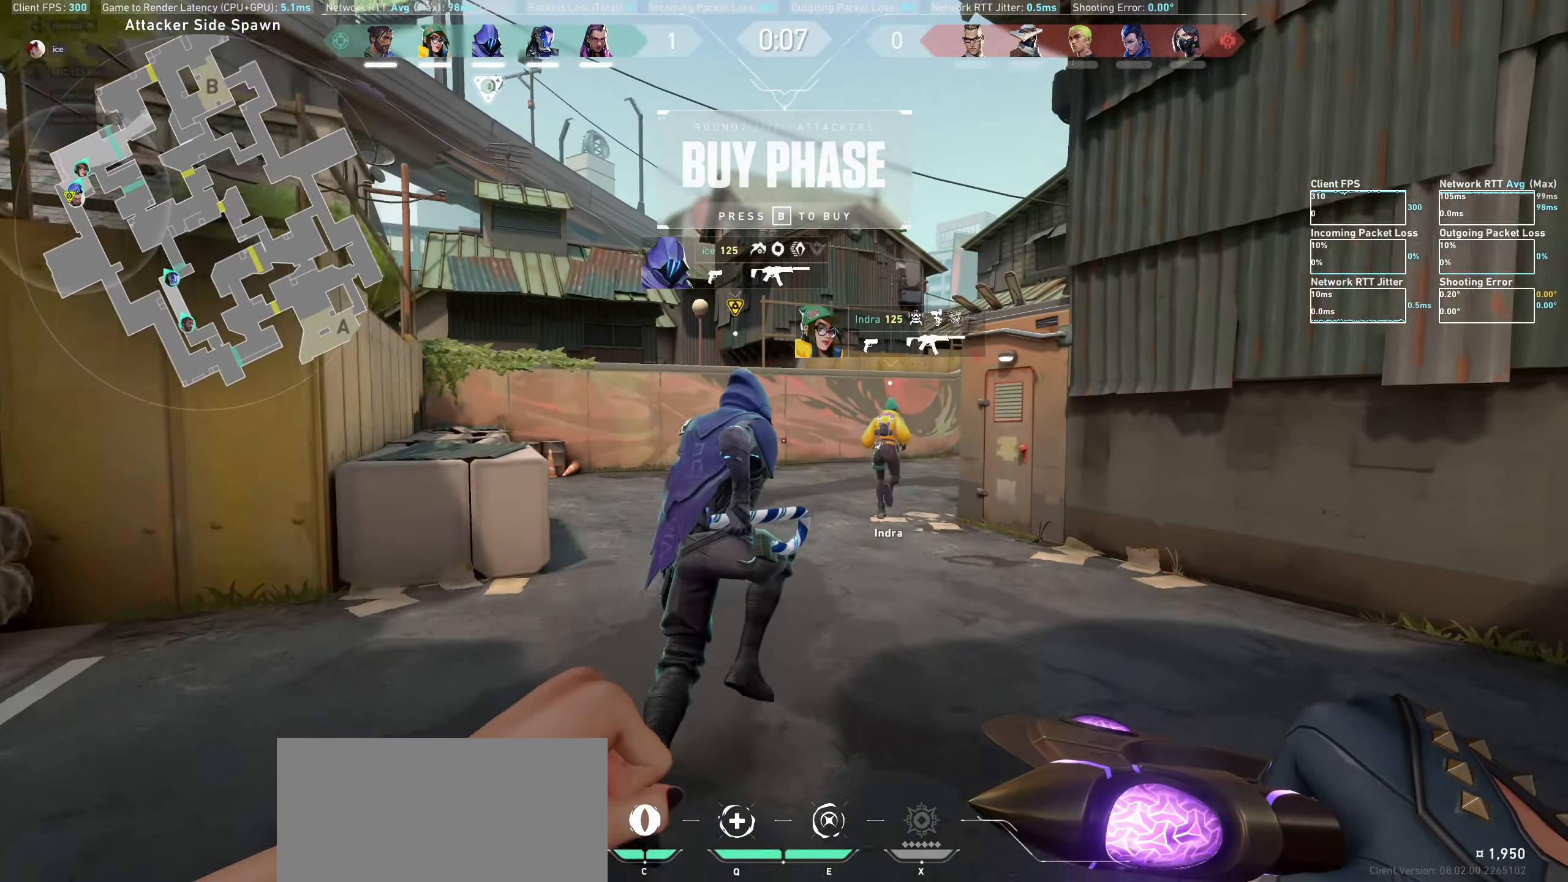
{"keys": ["w"], "mouse": [], "events": []}